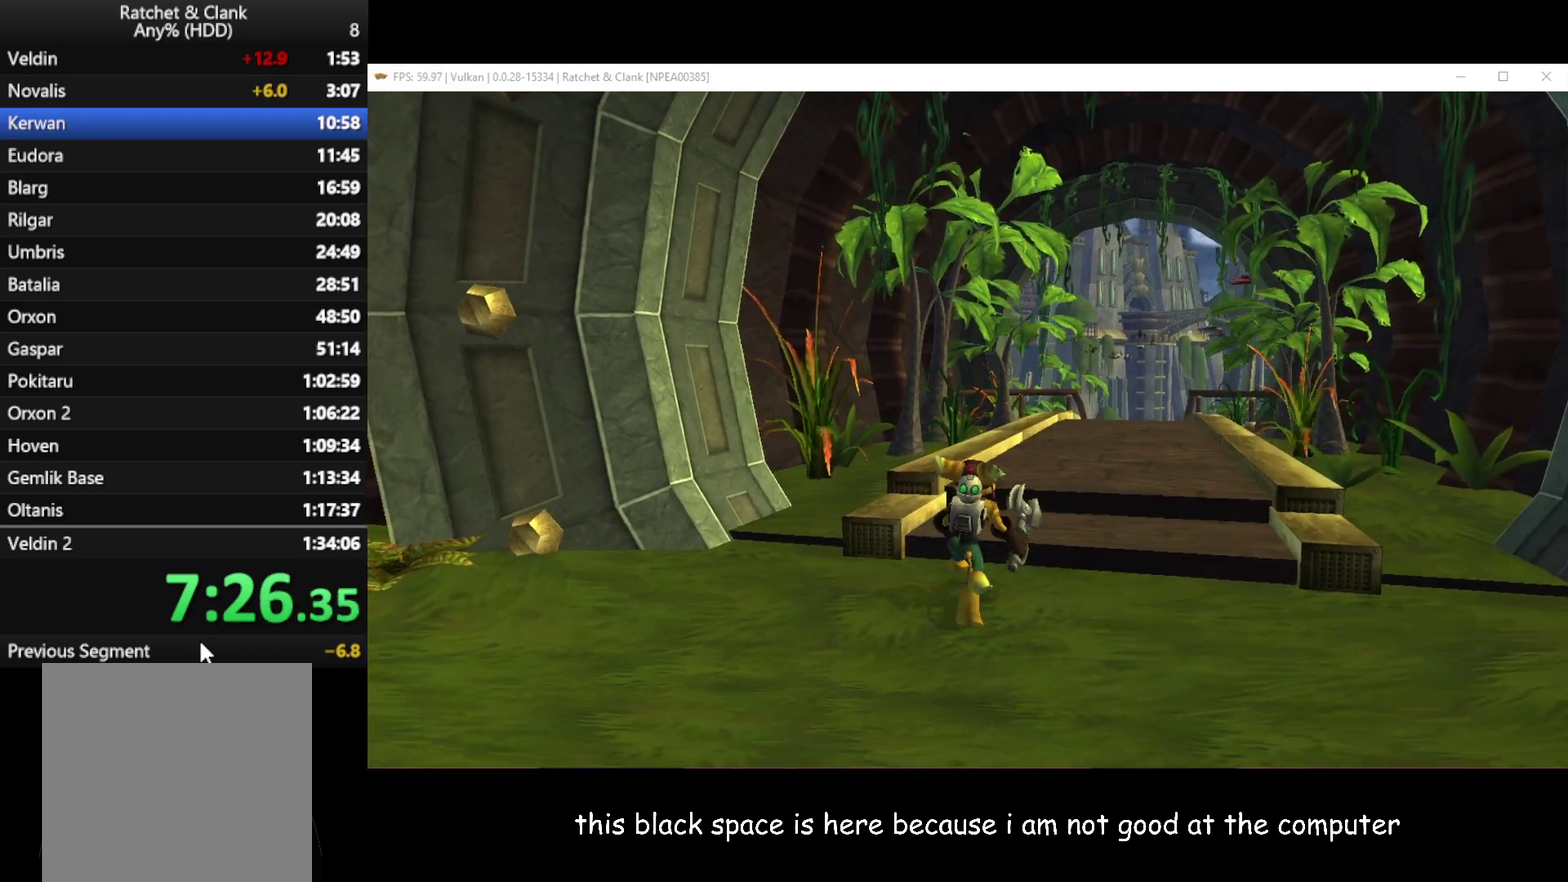
Gameplay with a controller (Xbox layout); each line is a JSON object with the inputs held at the frame after it. "events" lists button and stick changes between this image and that frame as [ms after this image, input, new state], when the widget could be followed in between.
{"buttons": [], "left_stick": "up-right", "right_stick": "center", "events": [[67, "A", "up"], [83, "R1", "up"]]}
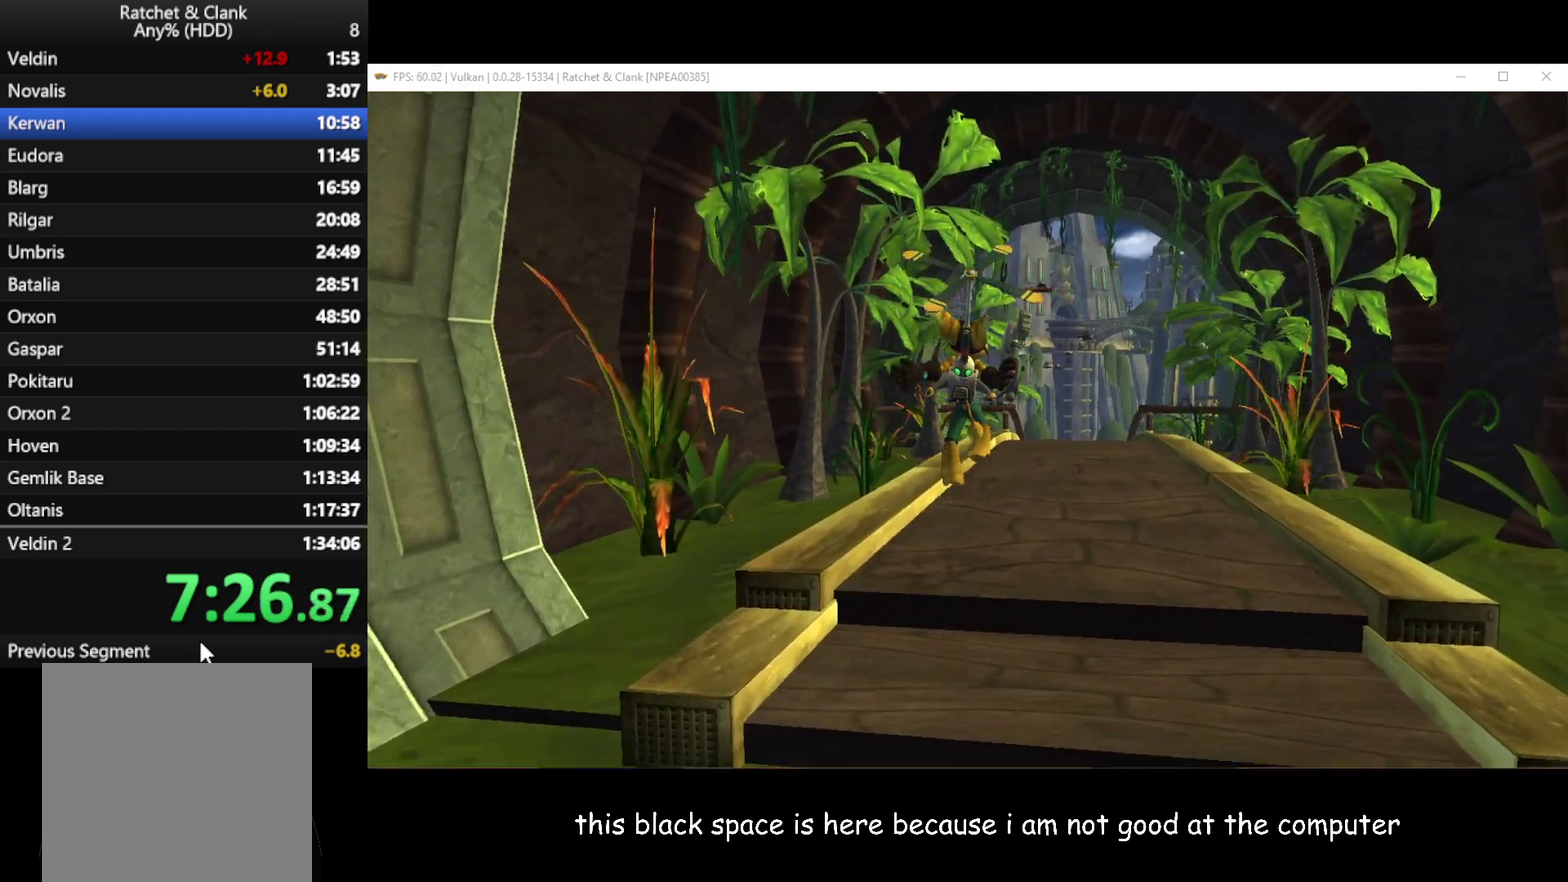
{"buttons": [], "left_stick": "up-right", "right_stick": "center", "events": []}
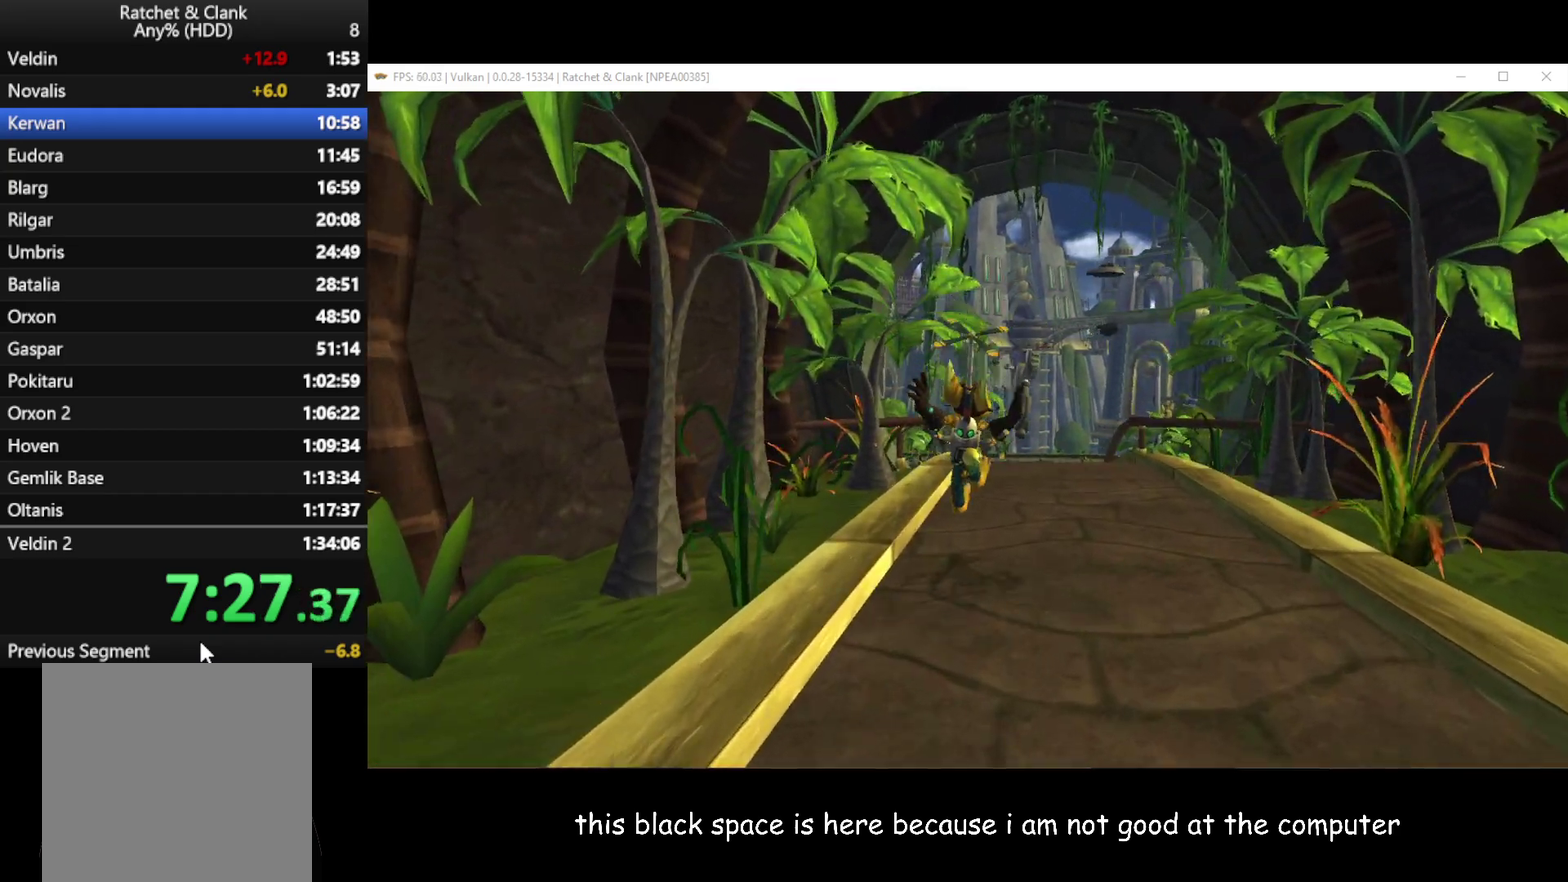
{"buttons": [], "left_stick": "up", "right_stick": "center", "events": [[117, "left_stick", "up"], [133, "A", "down"], [133, "R1", "down"], [250, "A", "up"], [267, "R1", "up"]]}
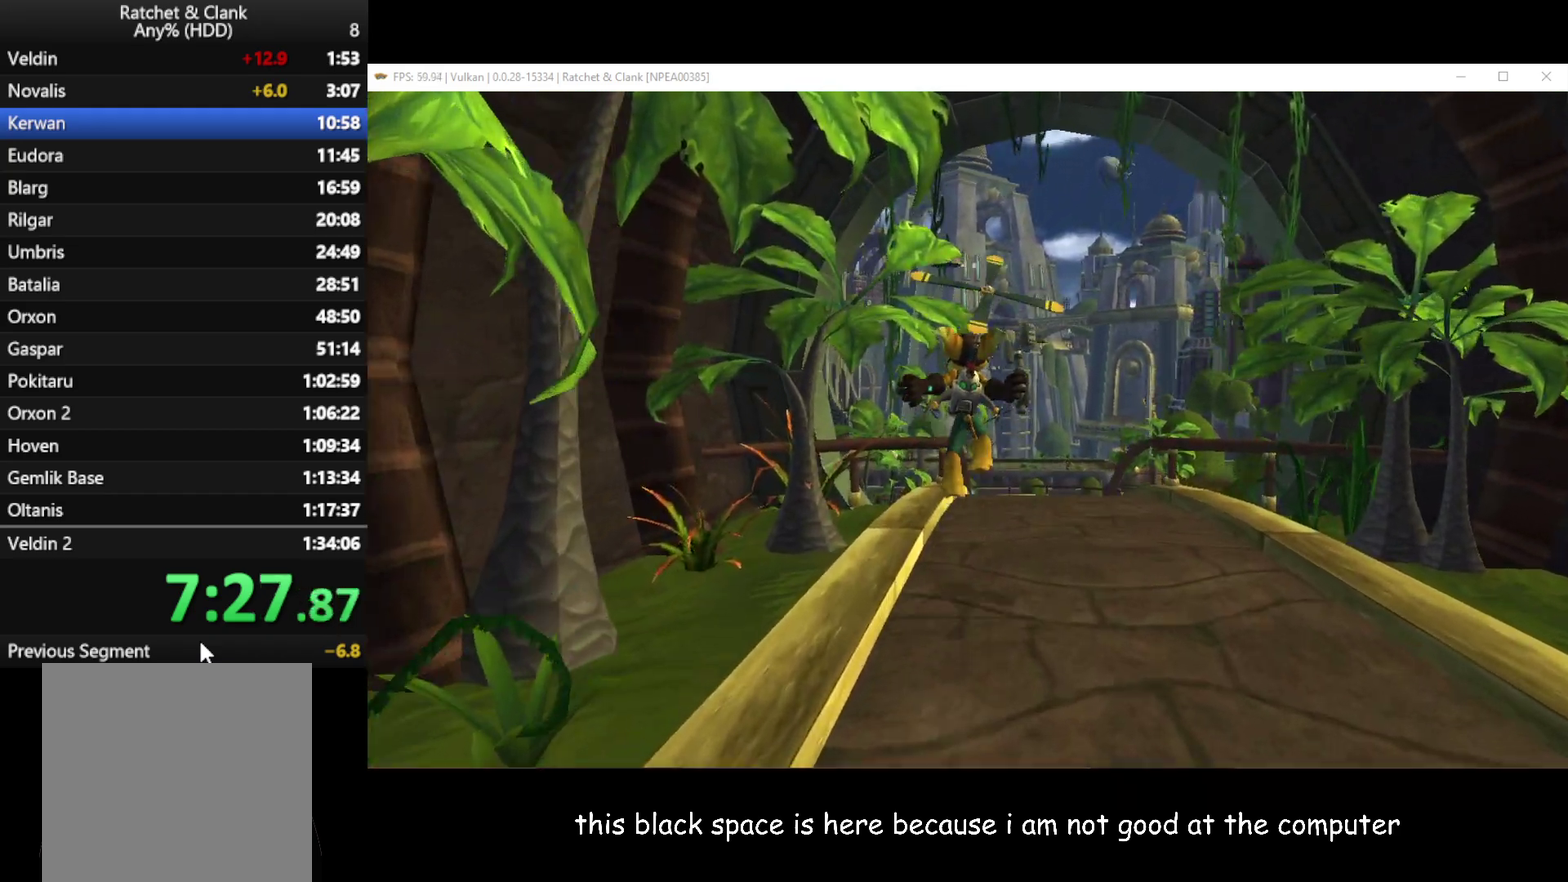
{"buttons": [], "left_stick": "up", "right_stick": "center", "events": []}
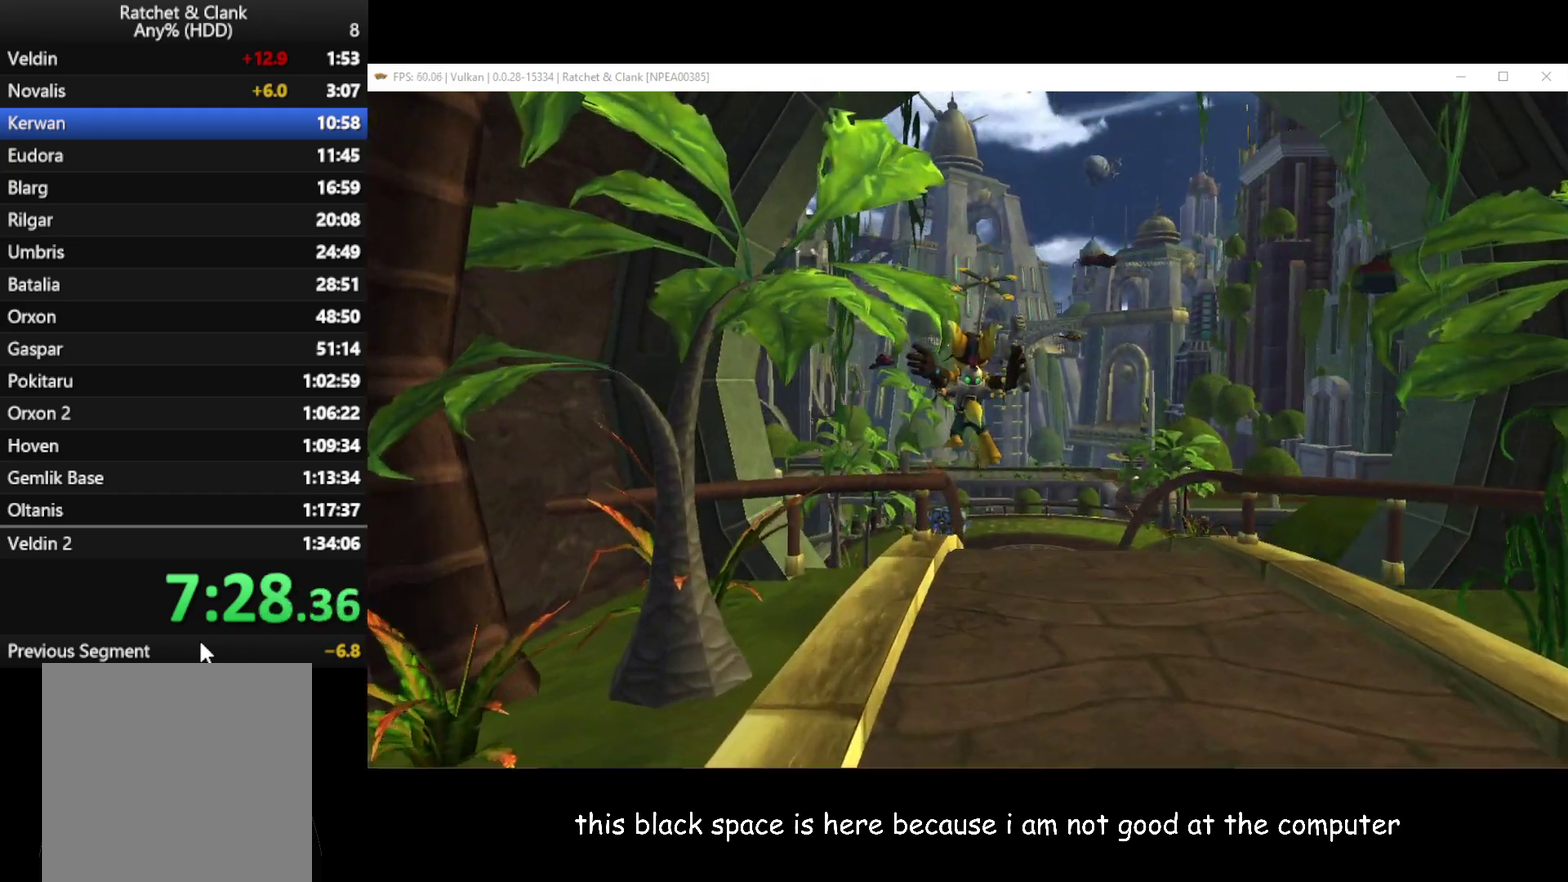
{"buttons": [], "left_stick": "left", "right_stick": "center", "events": [[317, "A", "down"], [317, "R1", "down"], [317, "left_stick", "left"], [467, "A", "up"], [467, "R1", "up"]]}
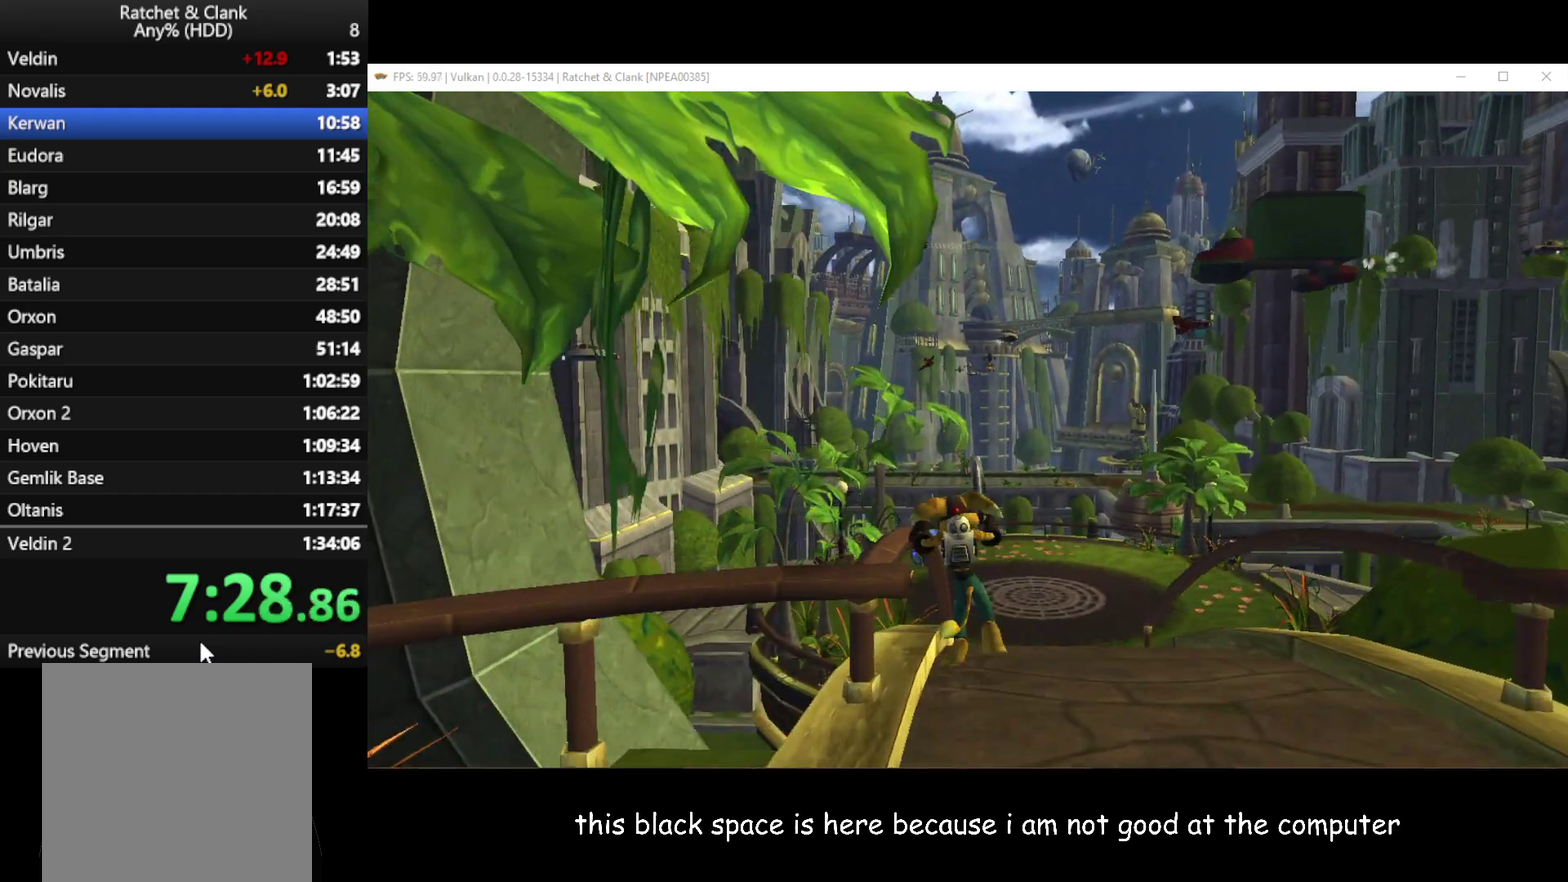
{"buttons": [], "left_stick": "up-left", "right_stick": "right", "events": [[100, "left_stick", "up-left"], [500, "right_stick", "right"]]}
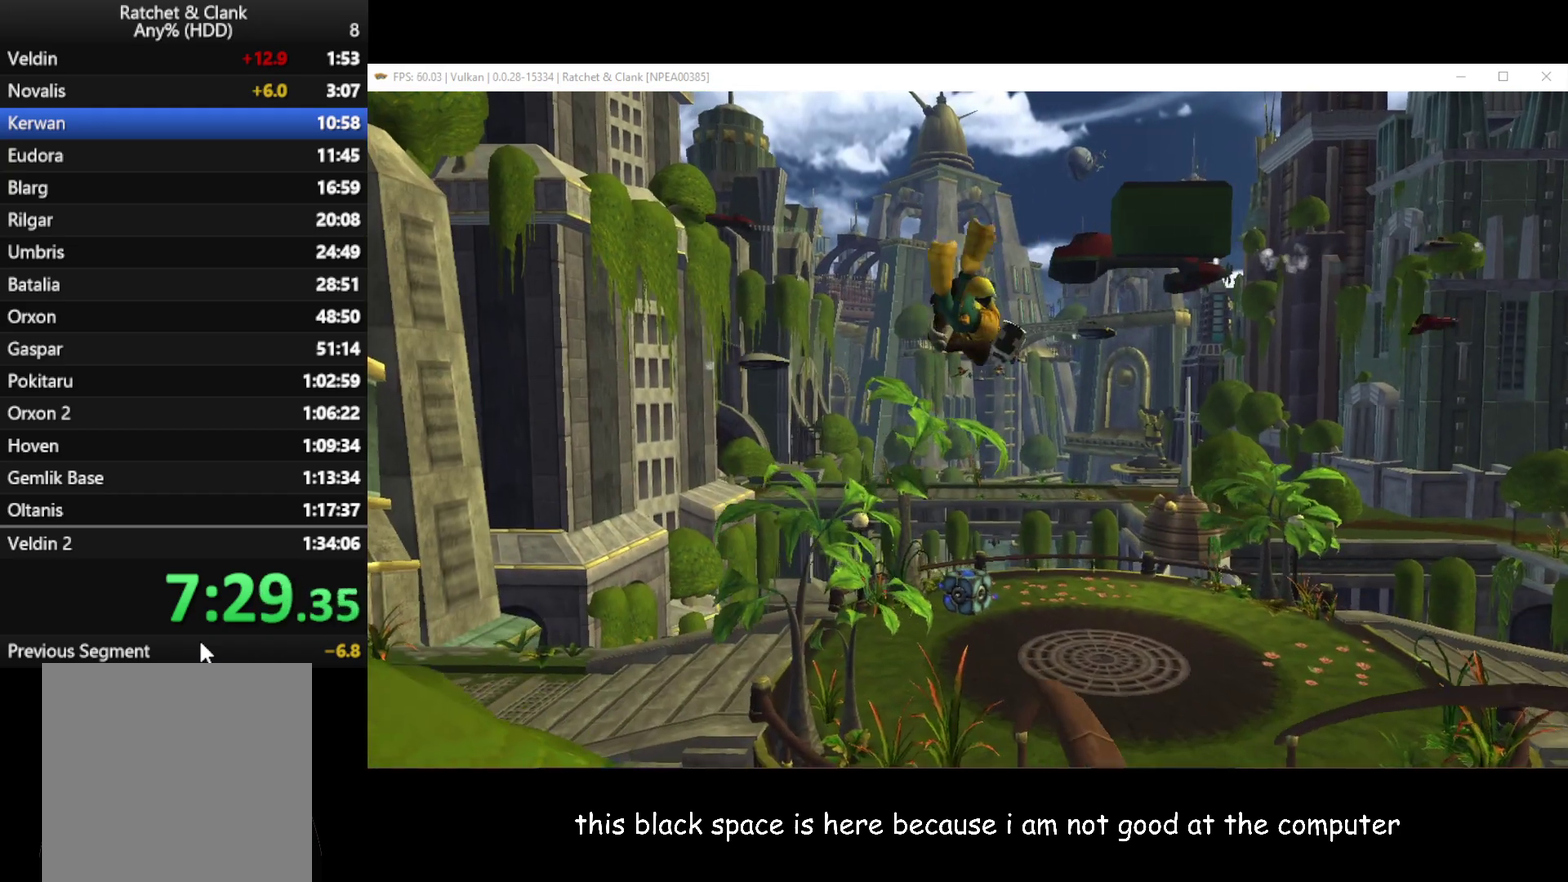
{"buttons": [], "left_stick": "up-left", "right_stick": "center", "events": [[433, "right_stick", "center"]]}
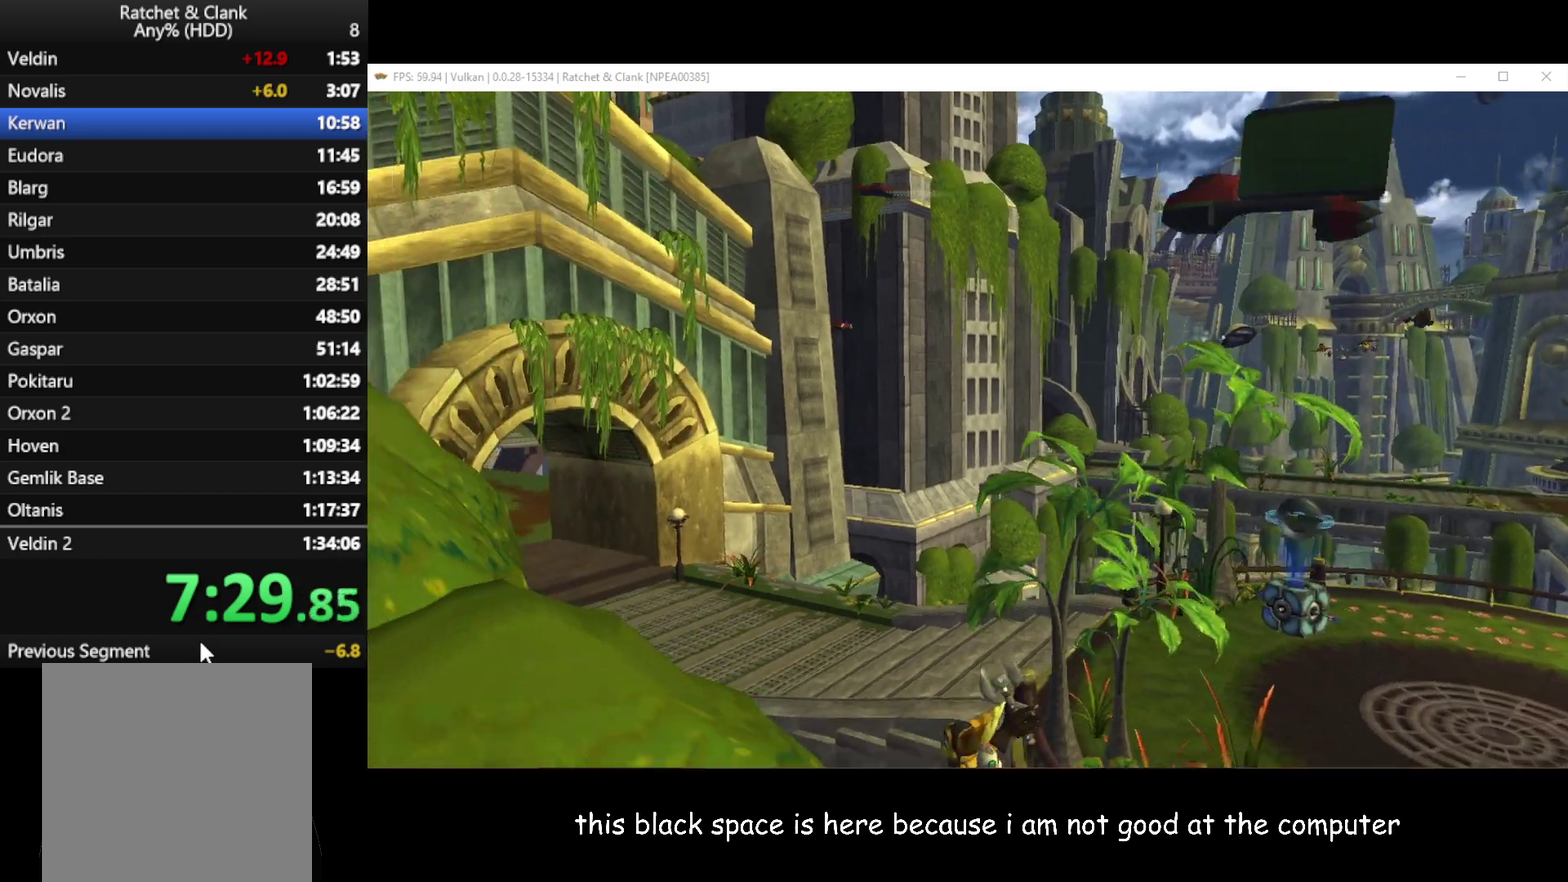
{"buttons": ["R1"], "left_stick": "up", "right_stick": "center", "events": [[350, "A", "down"], [350, "R1", "down"], [383, "left_stick", "up"], [483, "A", "up"]]}
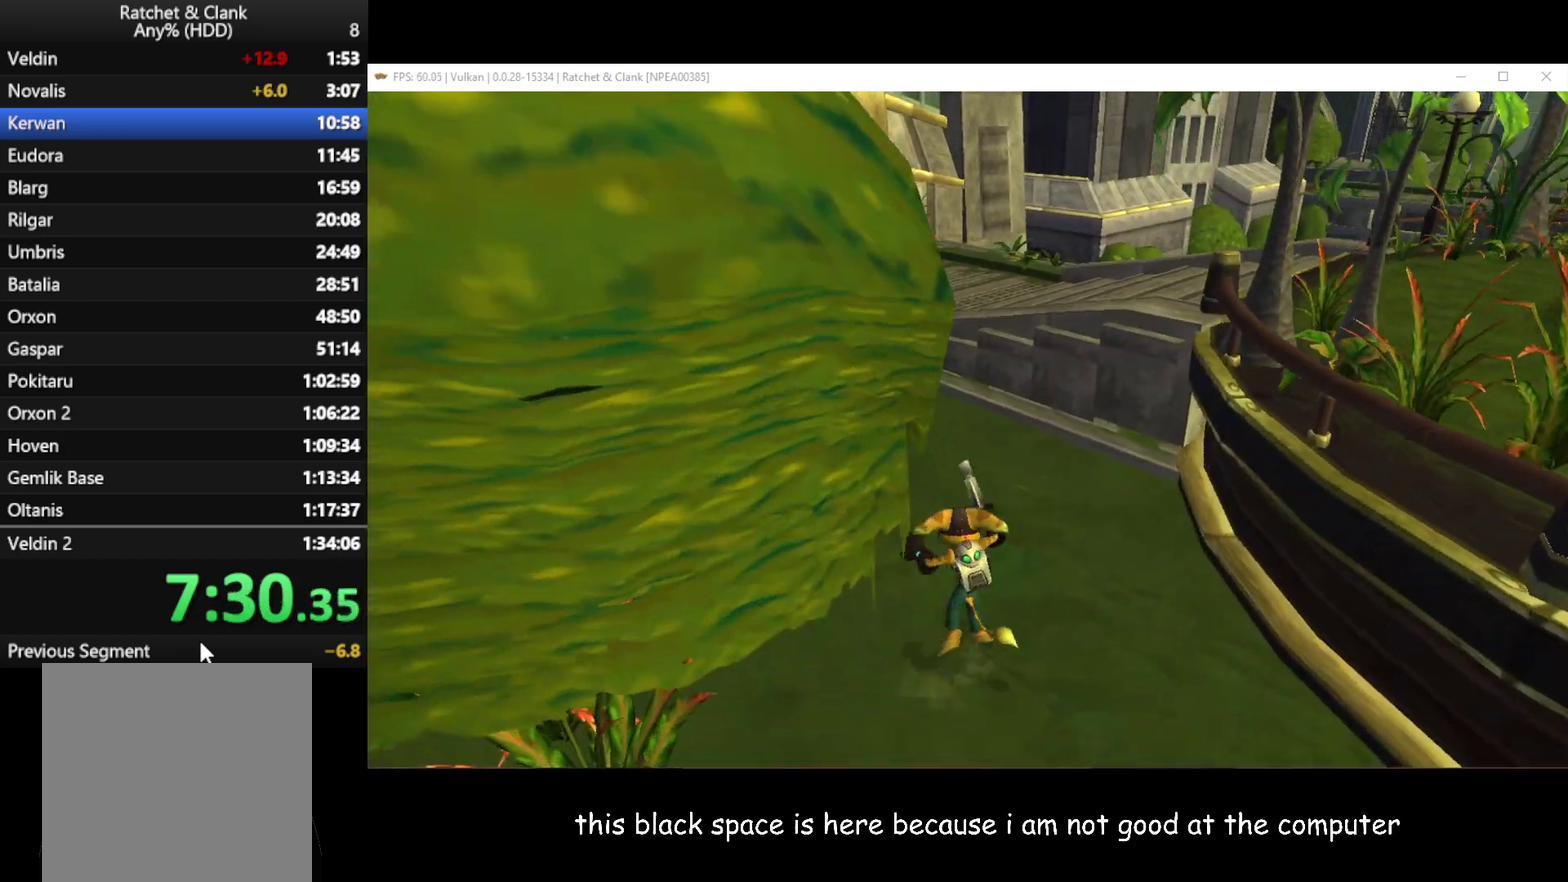
{"buttons": [], "left_stick": "up-left", "right_stick": "center", "events": [[17, "R1", "up"], [250, "left_stick", "up-left"]]}
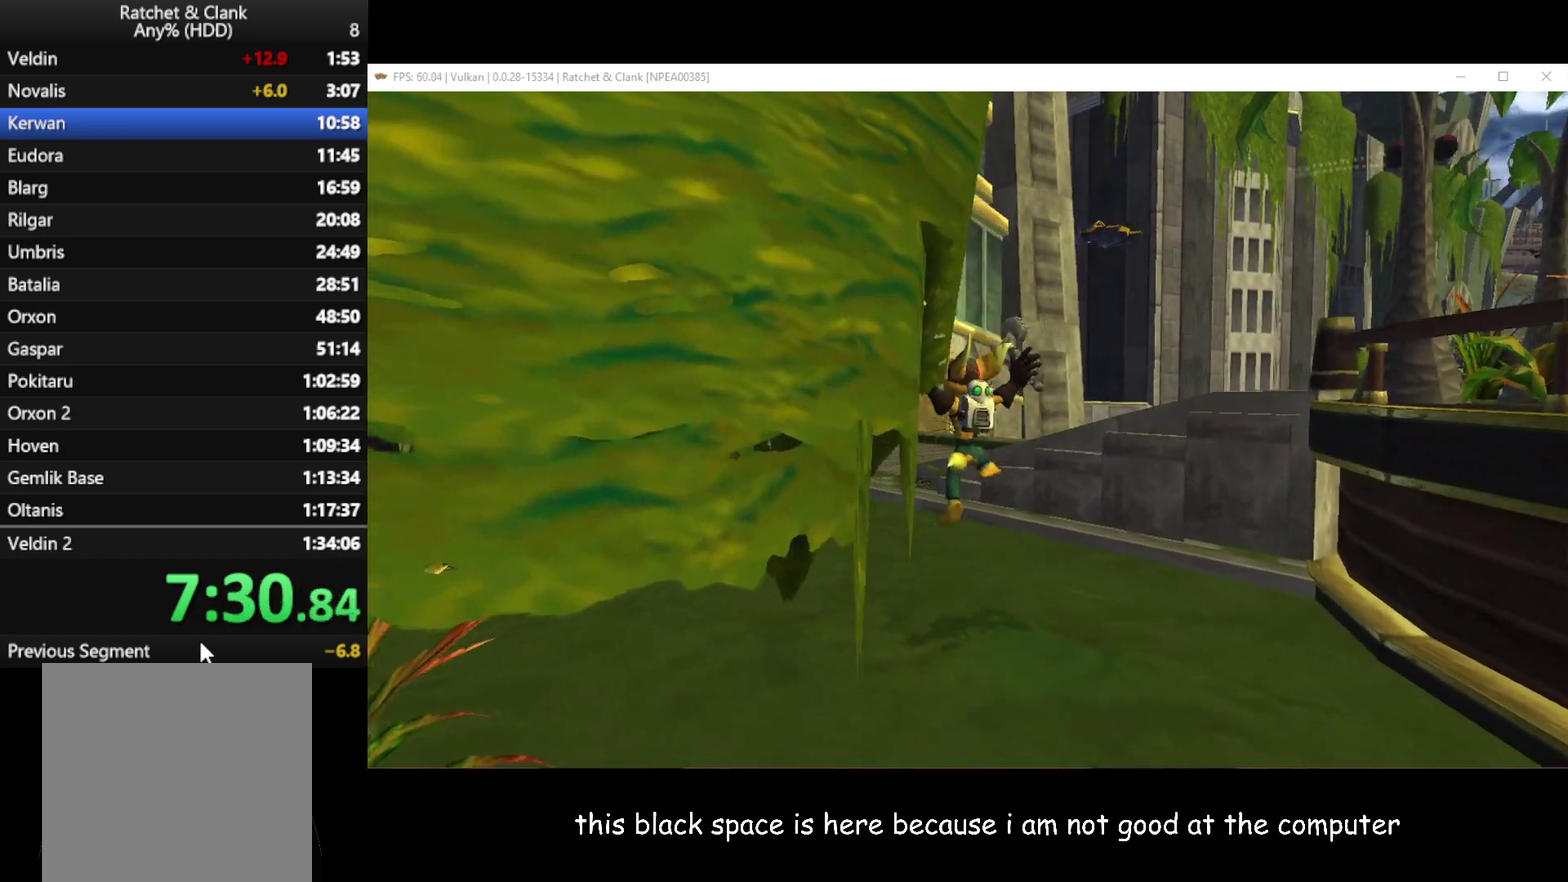
{"buttons": [], "left_stick": "up", "right_stick": "center", "events": [[117, "left_stick", "up"], [317, "A", "down"], [333, "R1", "down"], [483, "A", "up"], [500, "R1", "up"]]}
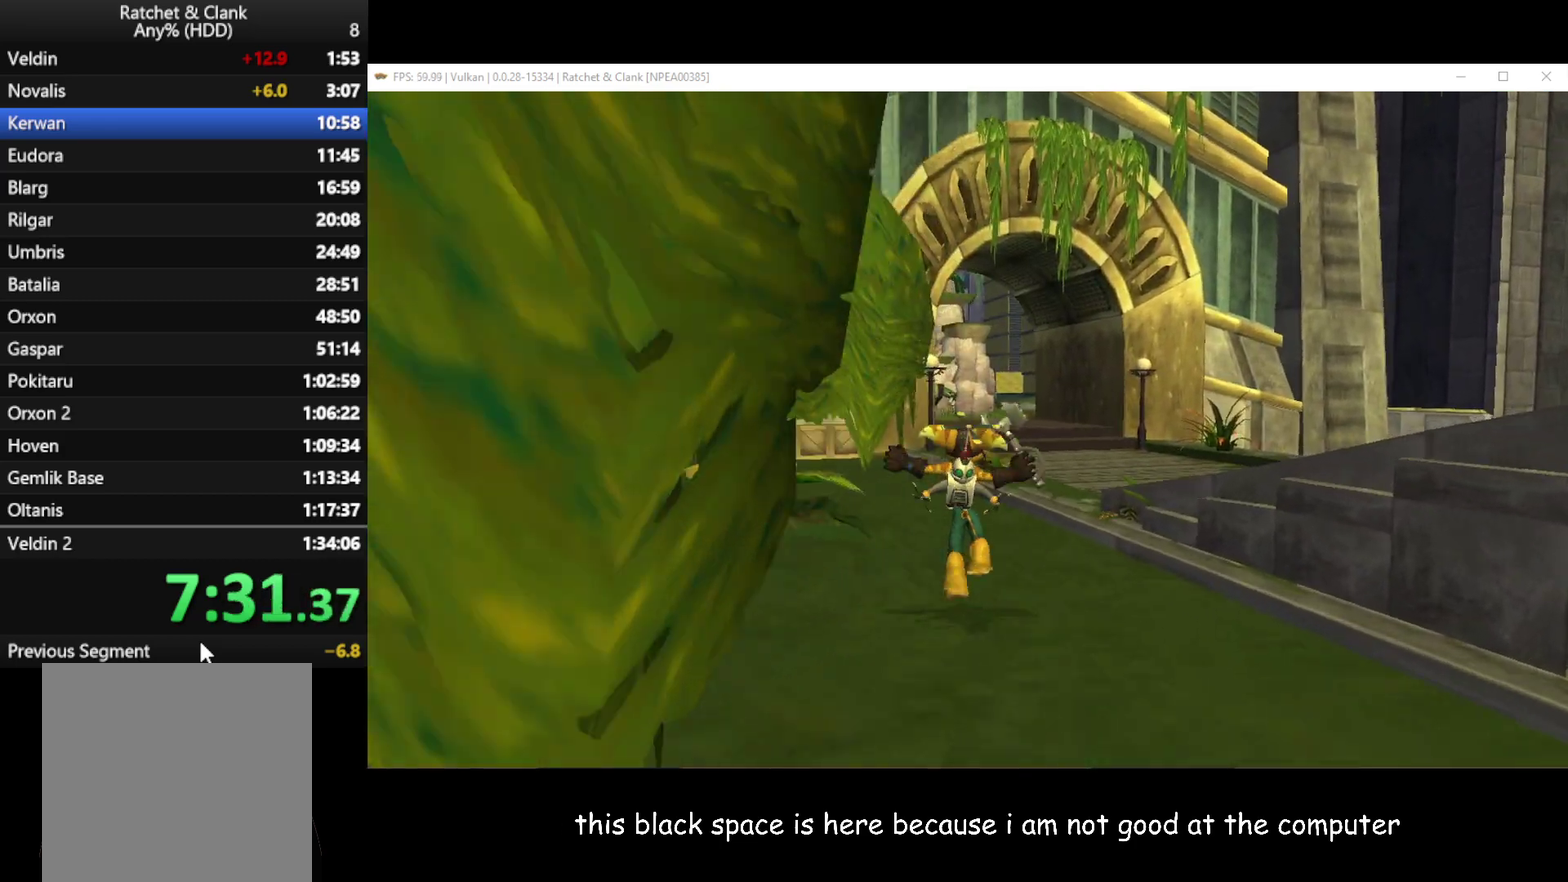
{"buttons": [], "left_stick": "up", "right_stick": "center", "events": []}
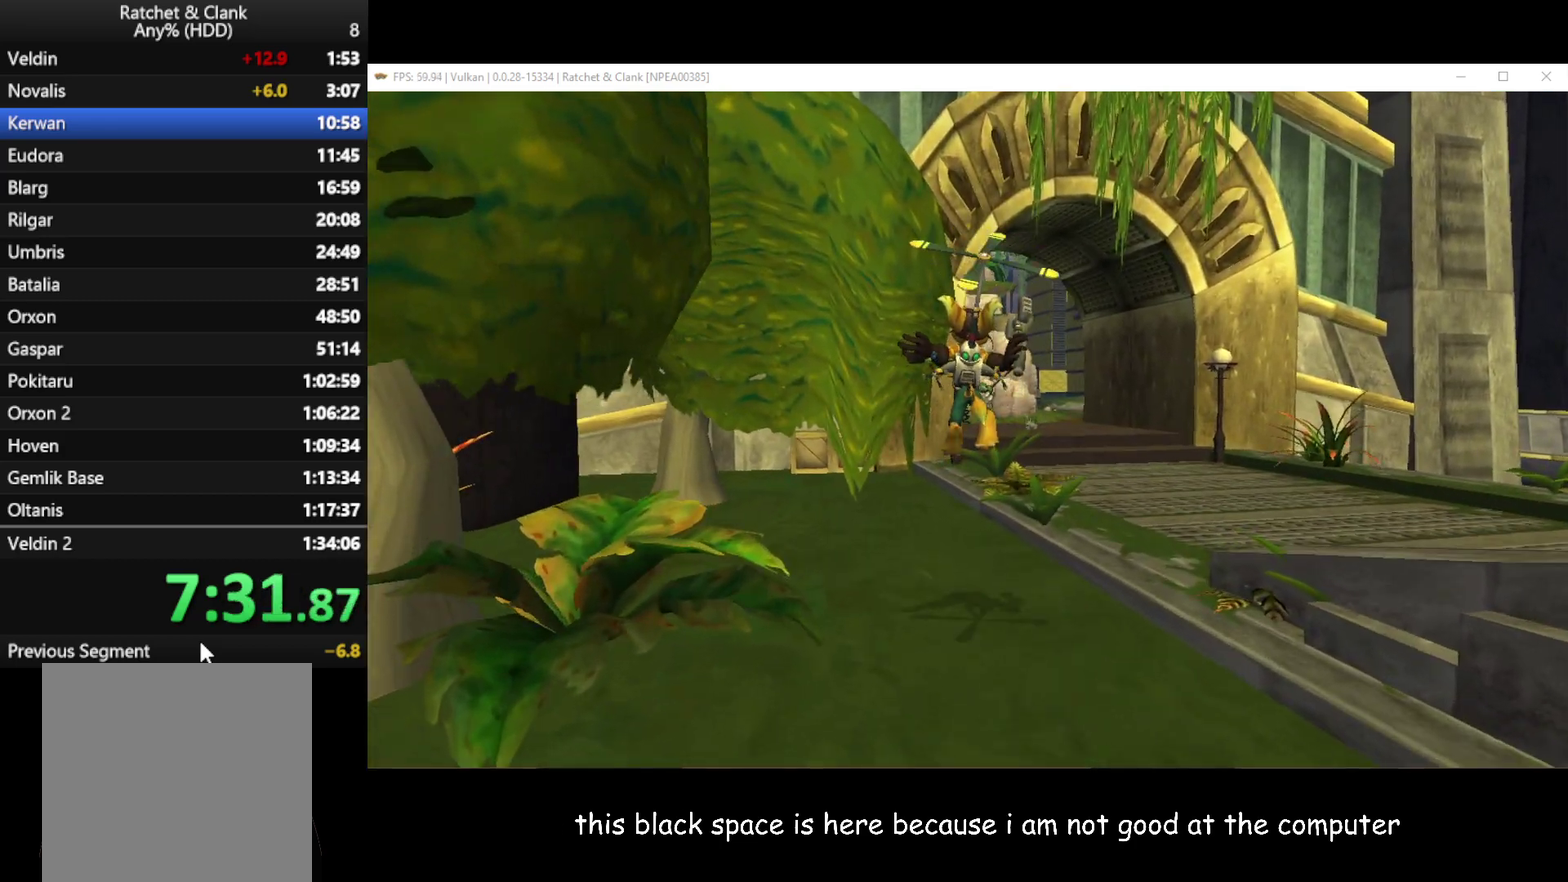
{"buttons": [], "left_stick": "up", "right_stick": "center", "events": [[33, "left_stick", "up-right"], [450, "left_stick", "up"]]}
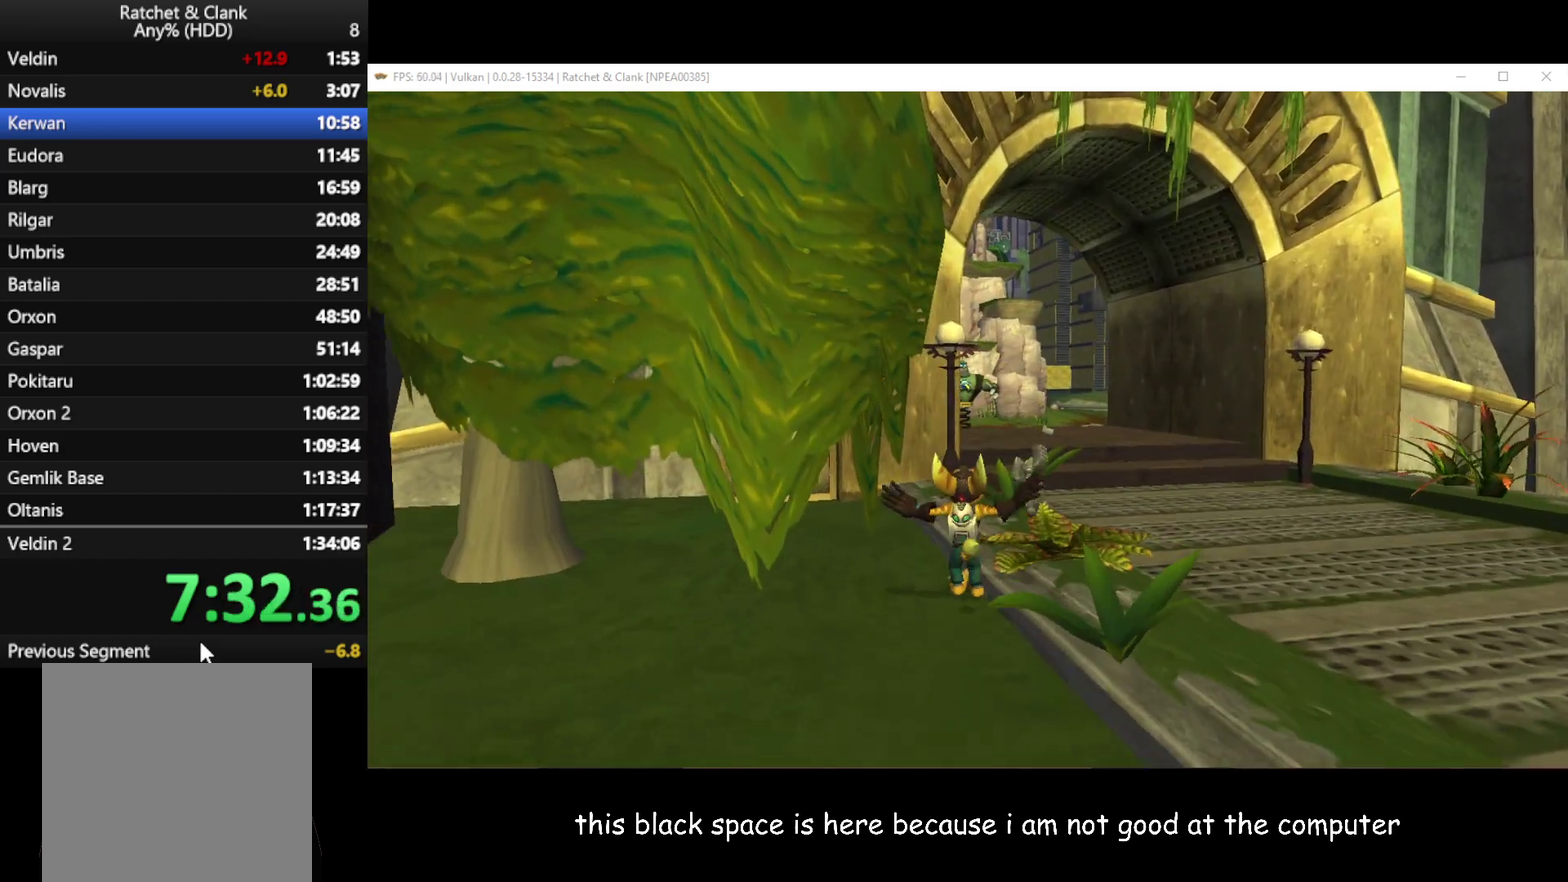
{"buttons": [], "left_stick": "up-right", "right_stick": "center", "events": [[17, "A", "down"], [17, "R1", "down"], [150, "A", "up"], [150, "R1", "up"], [283, "left_stick", "up-right"]]}
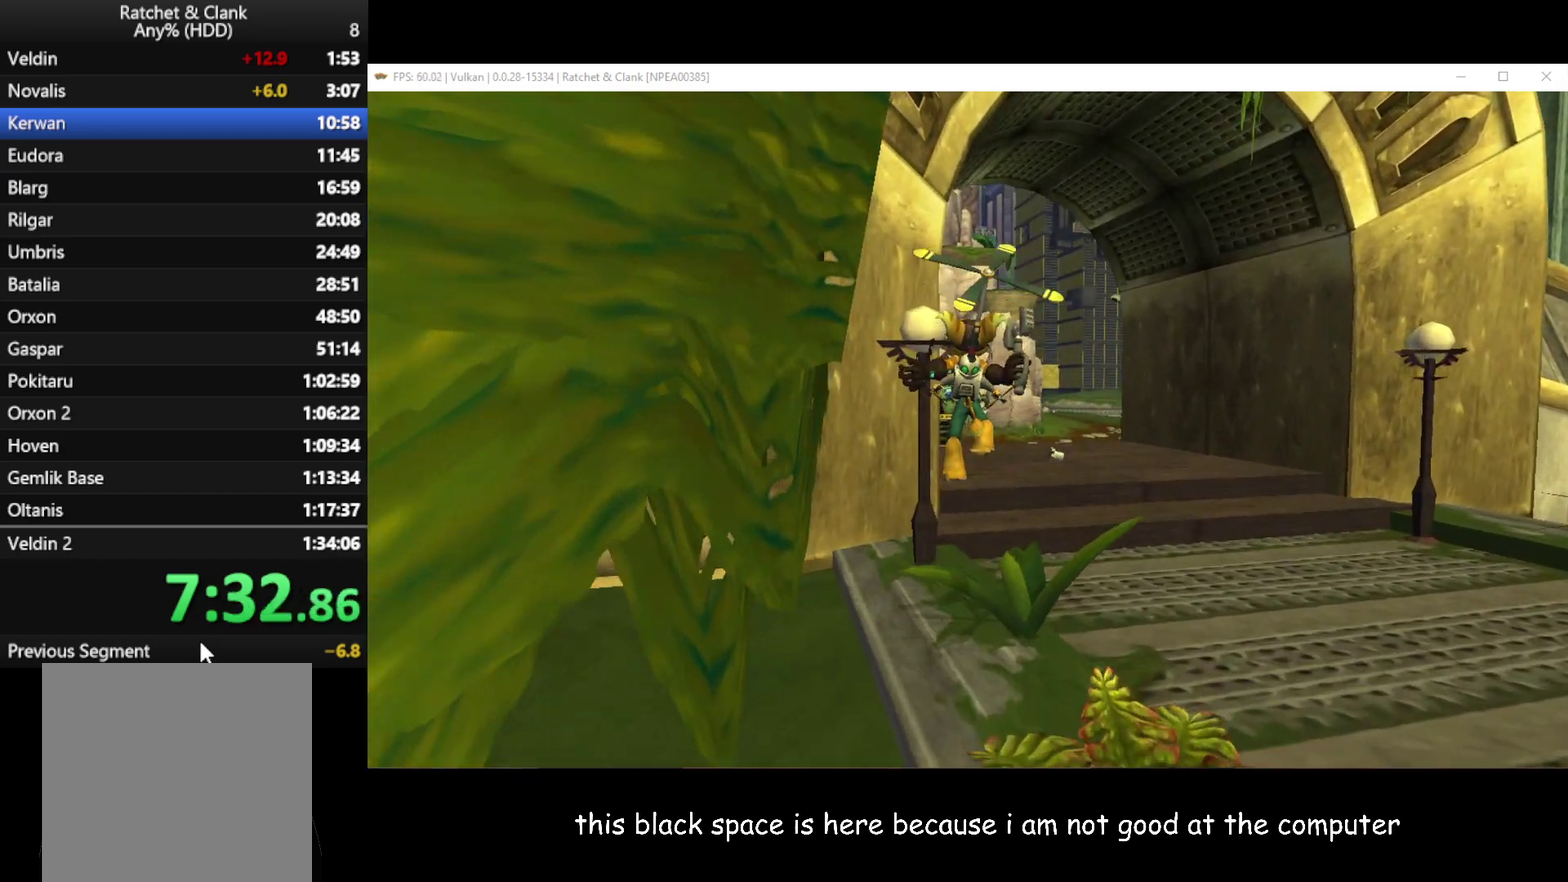
{"buttons": [], "left_stick": "up", "right_stick": "center", "events": [[250, "left_stick", "up"]]}
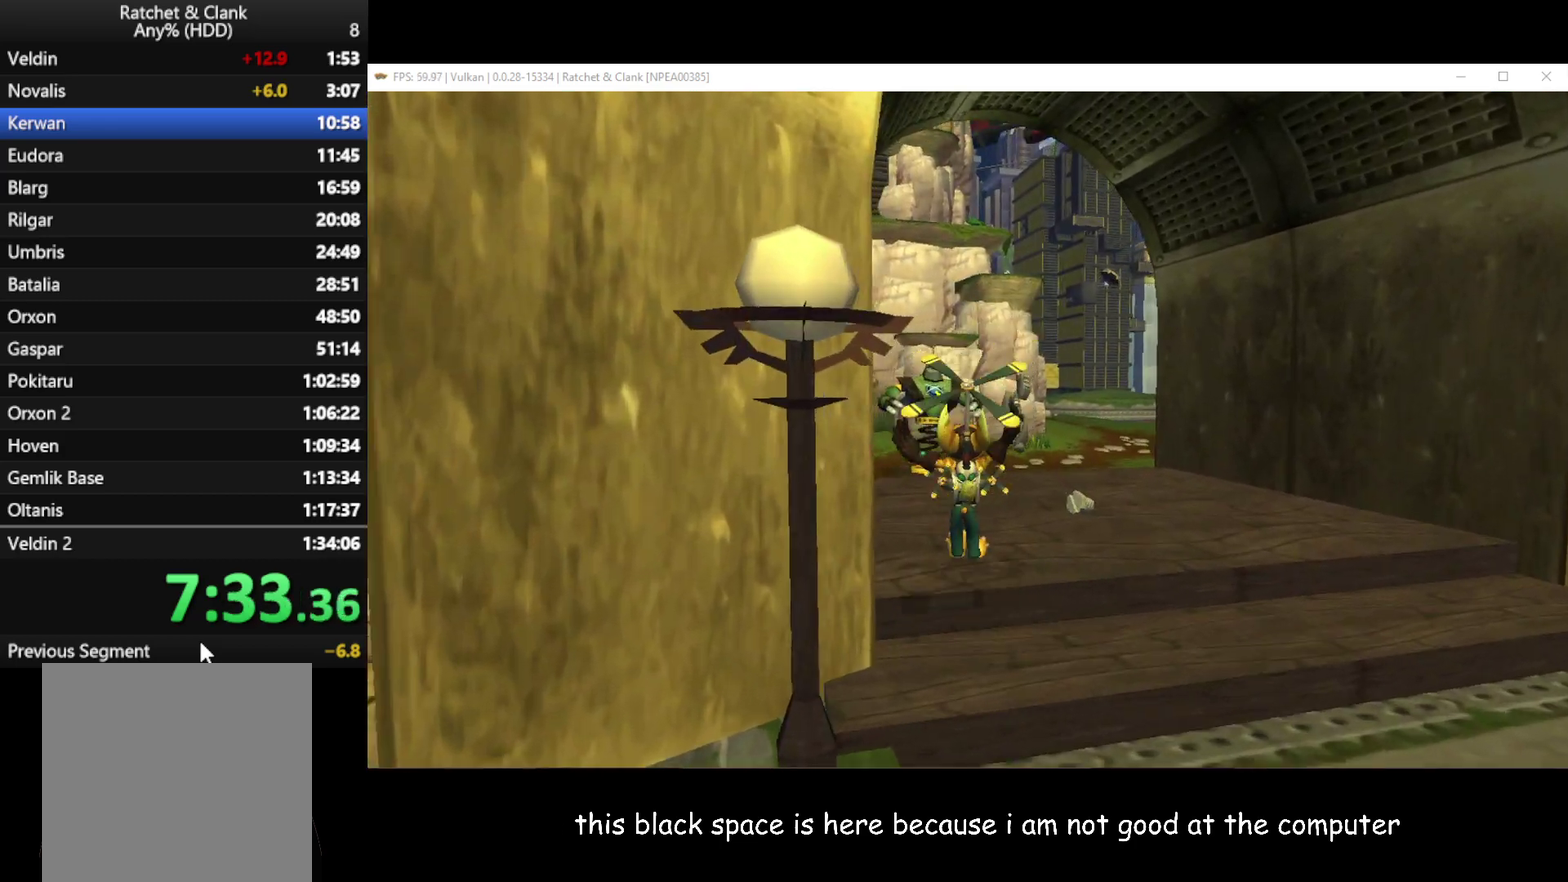
{"buttons": [], "left_stick": "up-left", "right_stick": "center", "events": [[33, "left_stick", "up-left"], [133, "A", "down"], [133, "R1", "down"], [217, "A", "up"], [233, "R1", "up"]]}
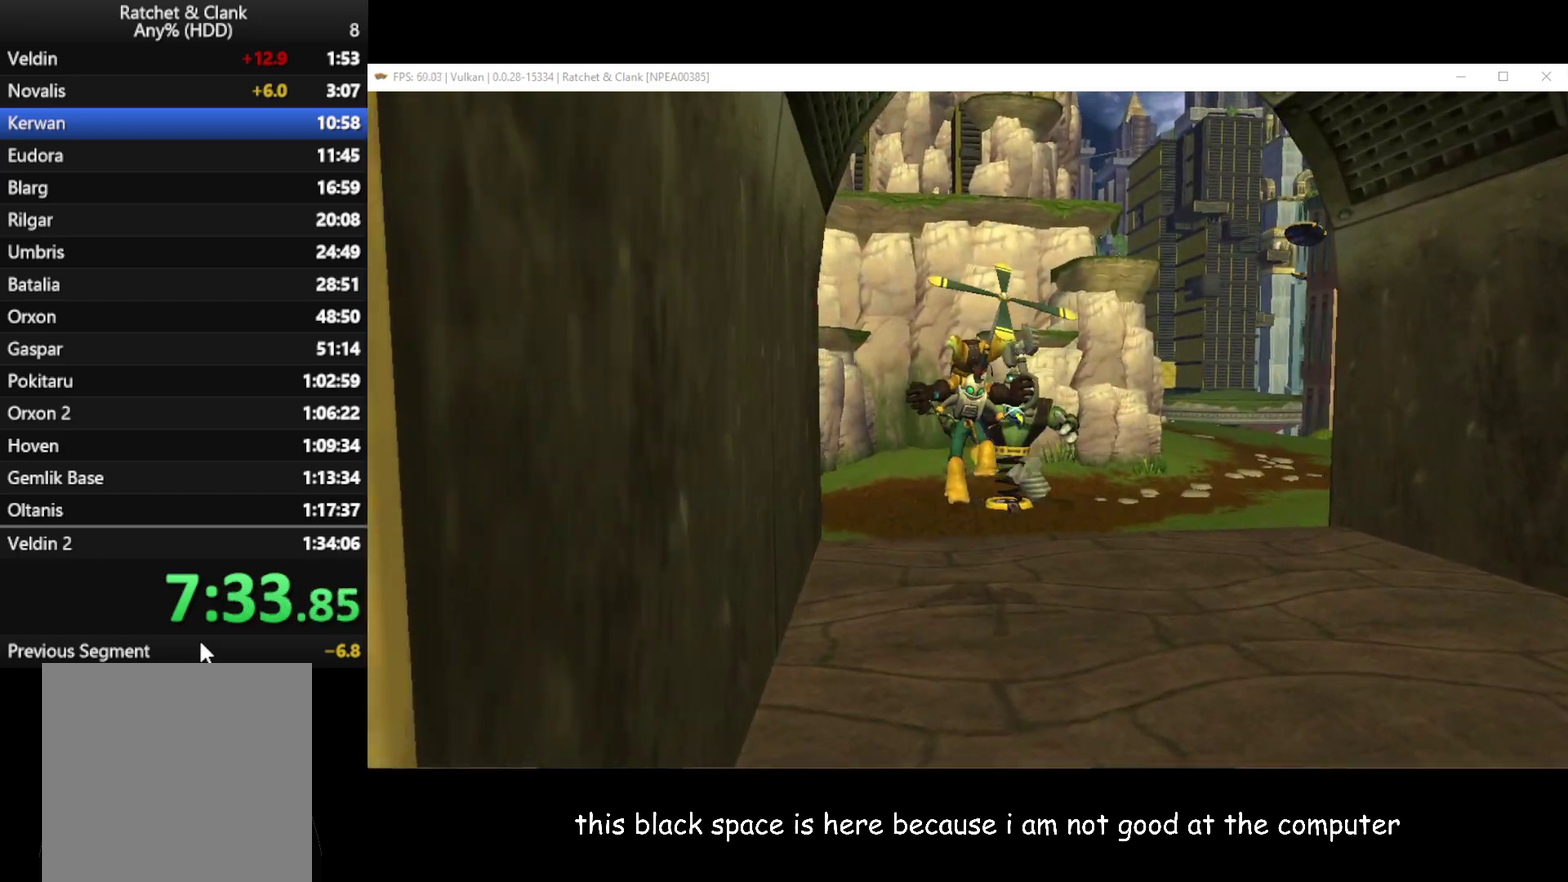
{"buttons": [], "left_stick": "center", "right_stick": "center", "events": [[133, "left_stick", "center"]]}
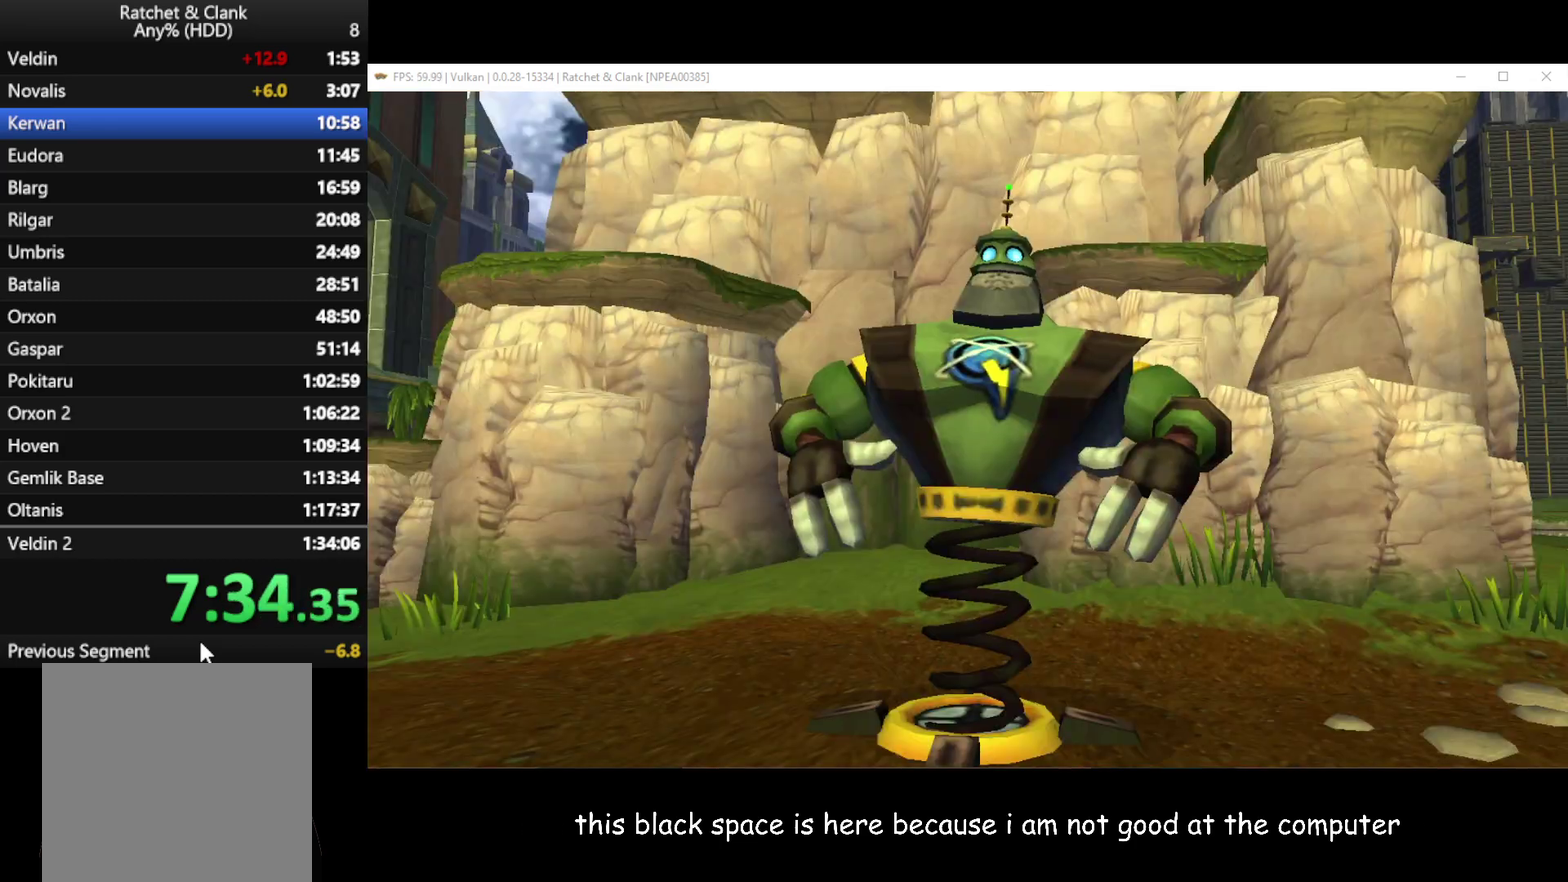
{"buttons": [], "left_stick": "center", "right_stick": "center", "events": [[17, "START", "down"], [100, "START", "up"], [350, "START", "down"], [450, "START", "up"]]}
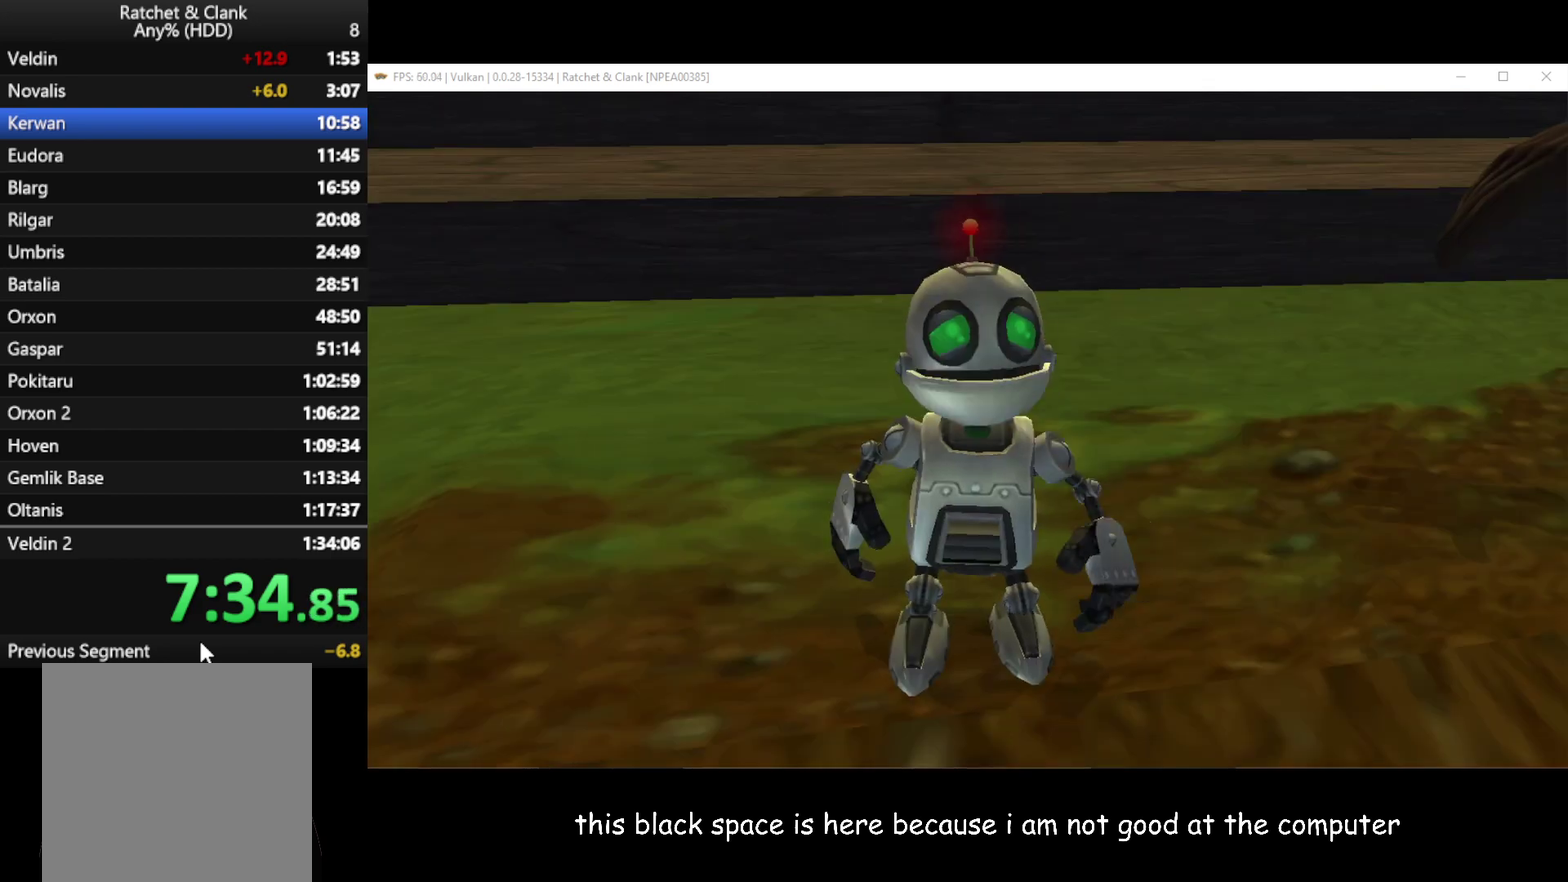
{"buttons": [], "left_stick": "center", "right_stick": "center", "events": [[300, "START", "down"], [417, "START", "up"]]}
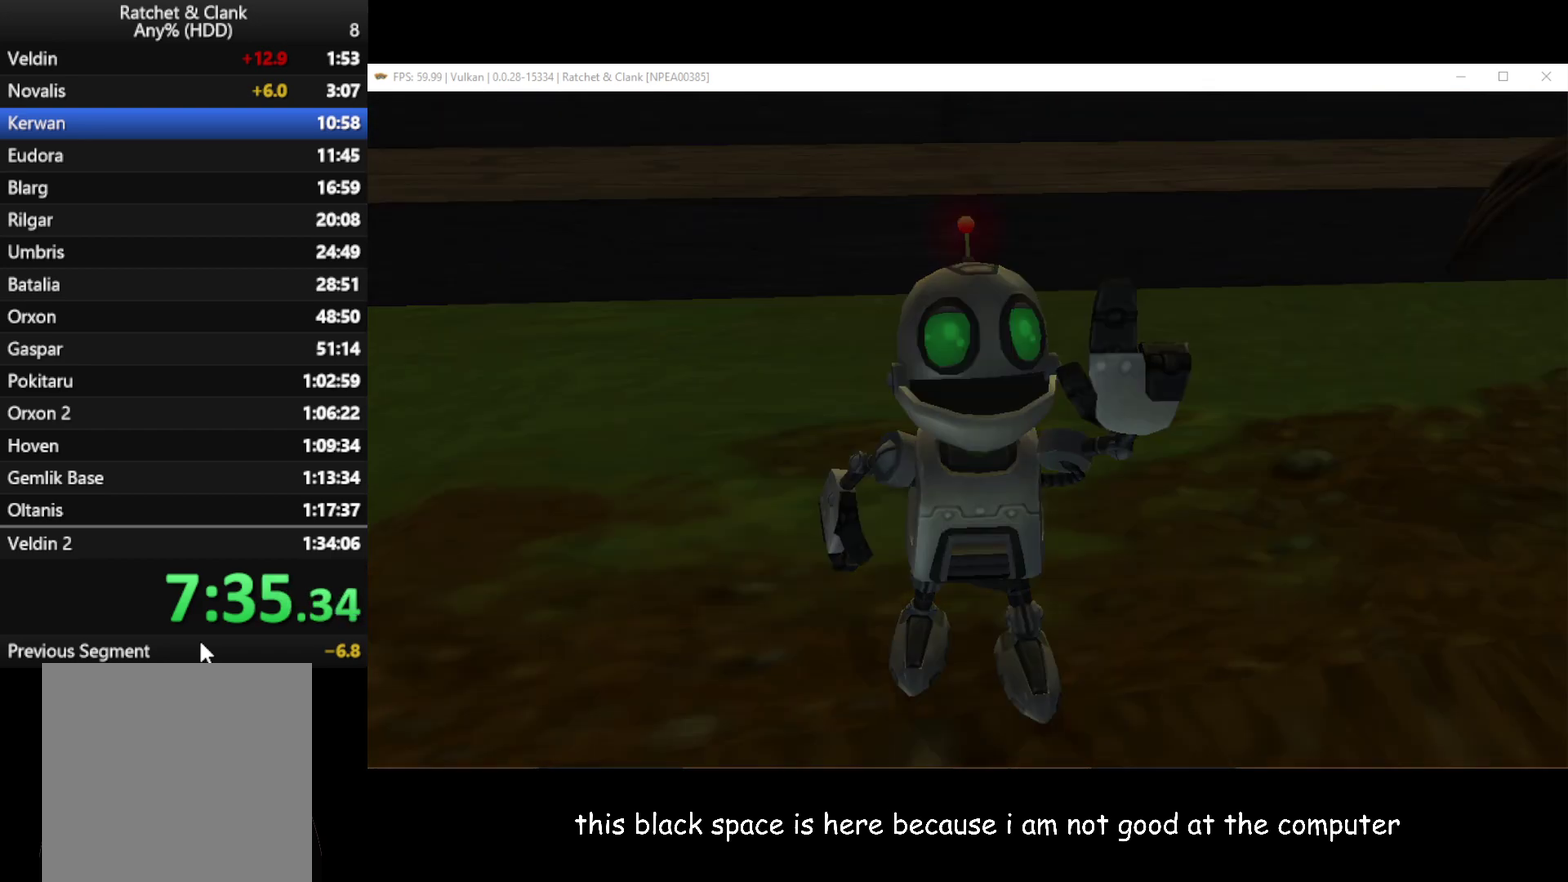
{"buttons": [], "left_stick": "up-left", "right_stick": "center", "events": [[67, "left_stick", "up"], [233, "left_stick", "up-left"]]}
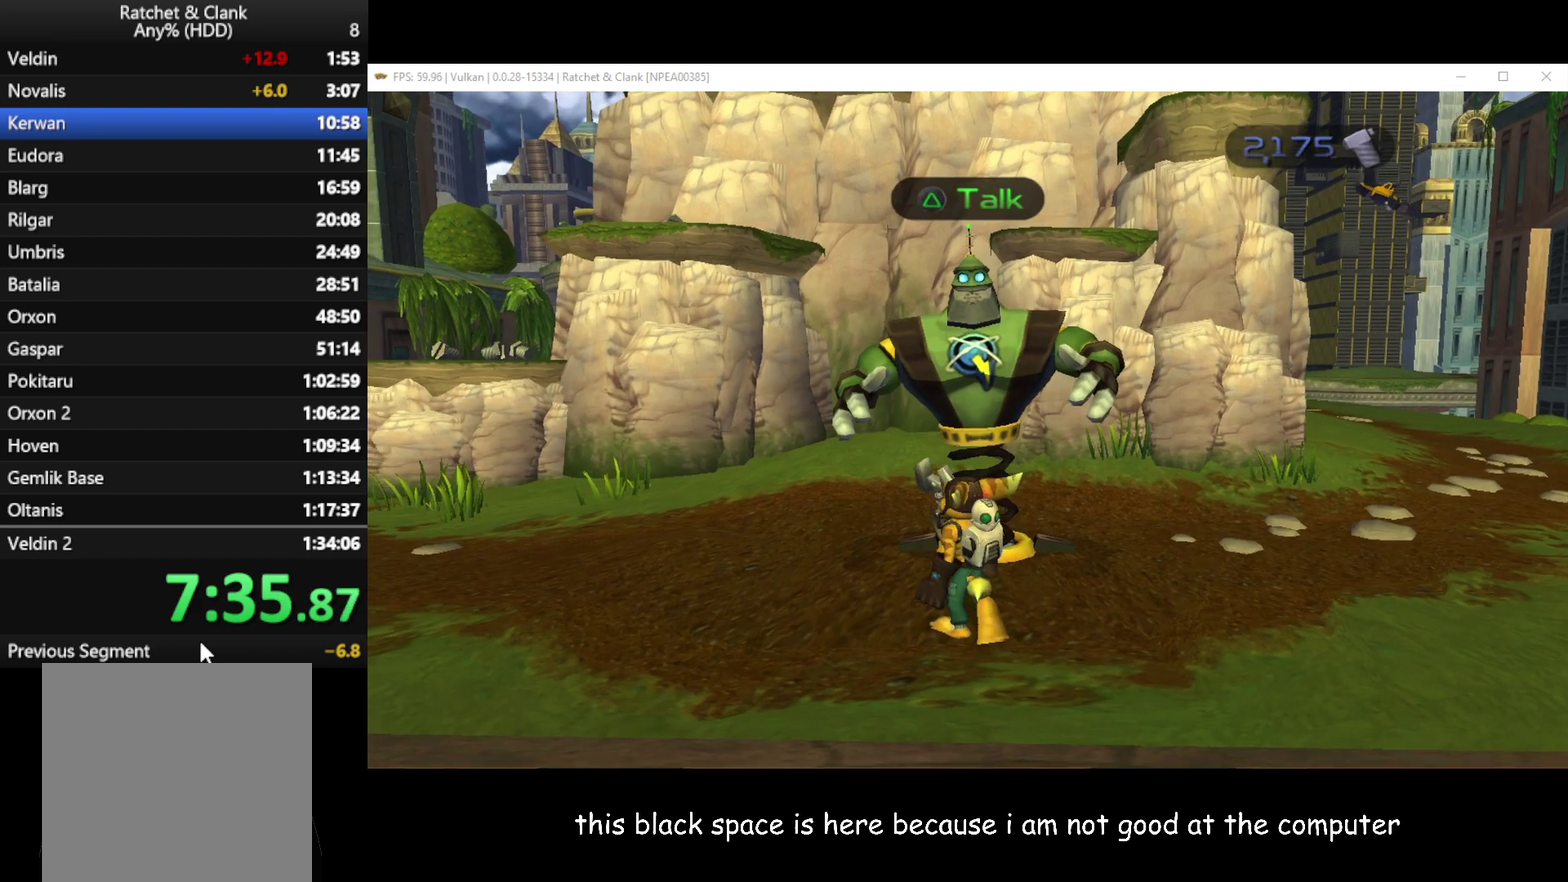
{"buttons": [], "left_stick": "up", "right_stick": "center", "events": [[333, "left_stick", "up"]]}
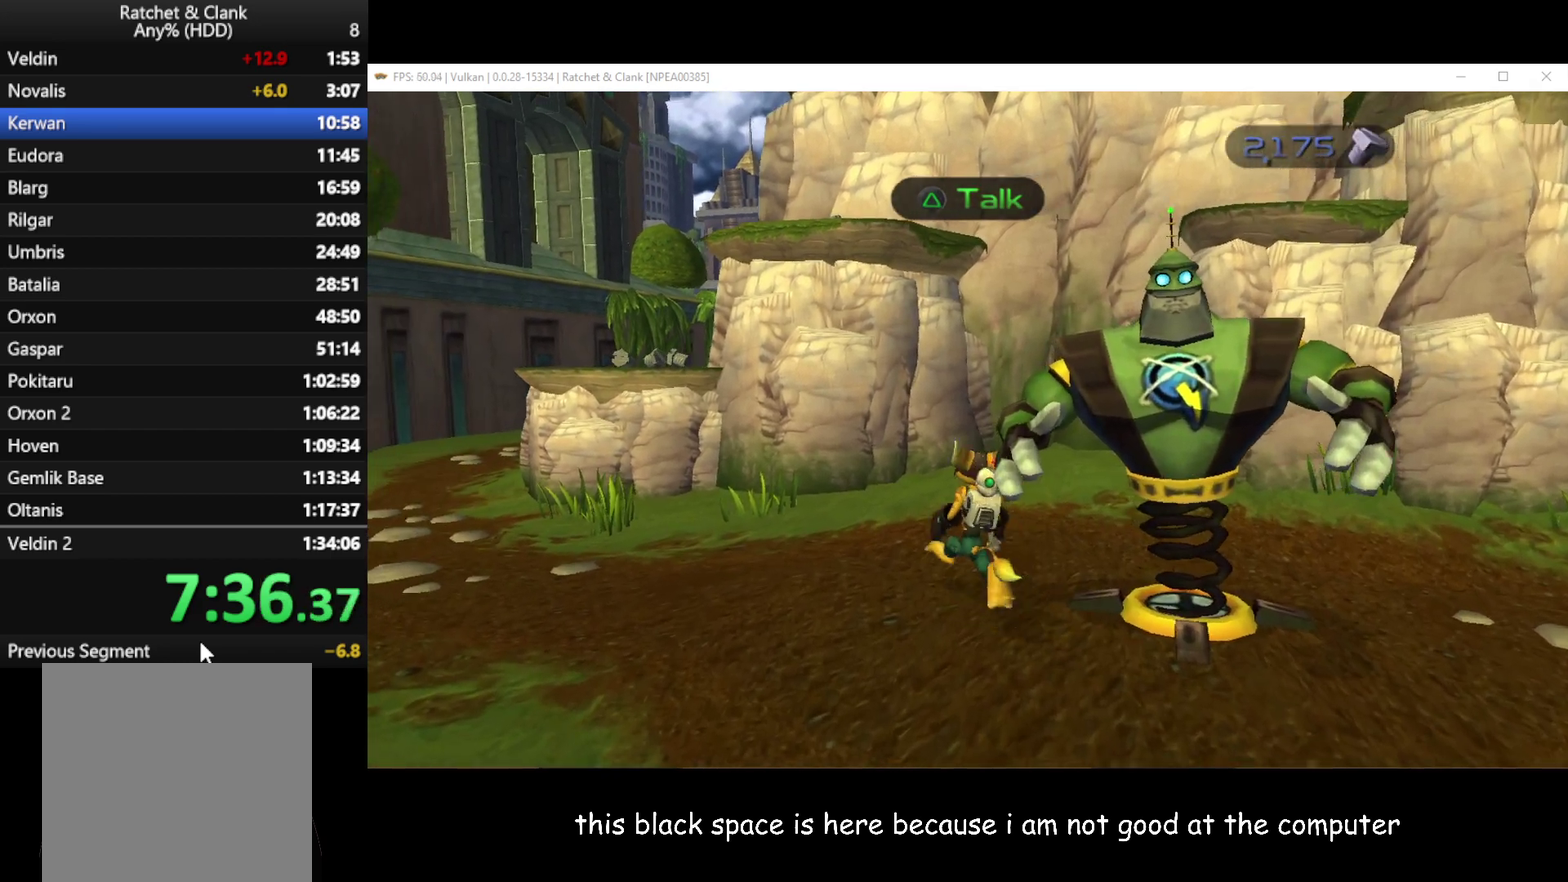
{"buttons": ["R1"], "left_stick": "up", "right_stick": "center", "events": [[283, "R1", "down"]]}
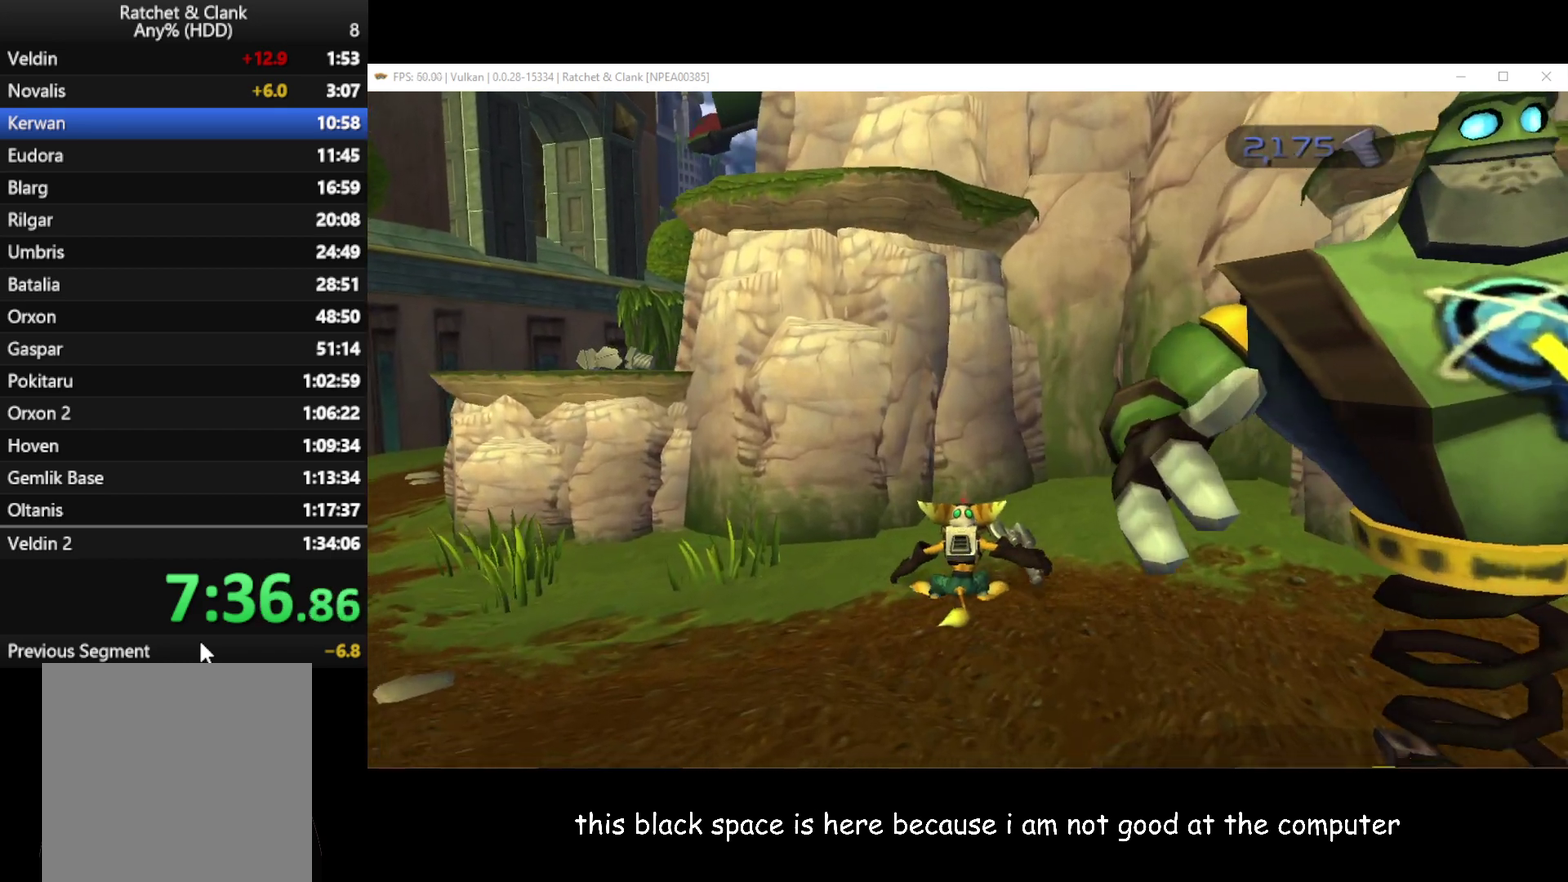
{"buttons": ["R1"], "left_stick": "center", "right_stick": "center", "events": [[33, "A", "down"], [67, "left_stick", "center"], [117, "A", "up"]]}
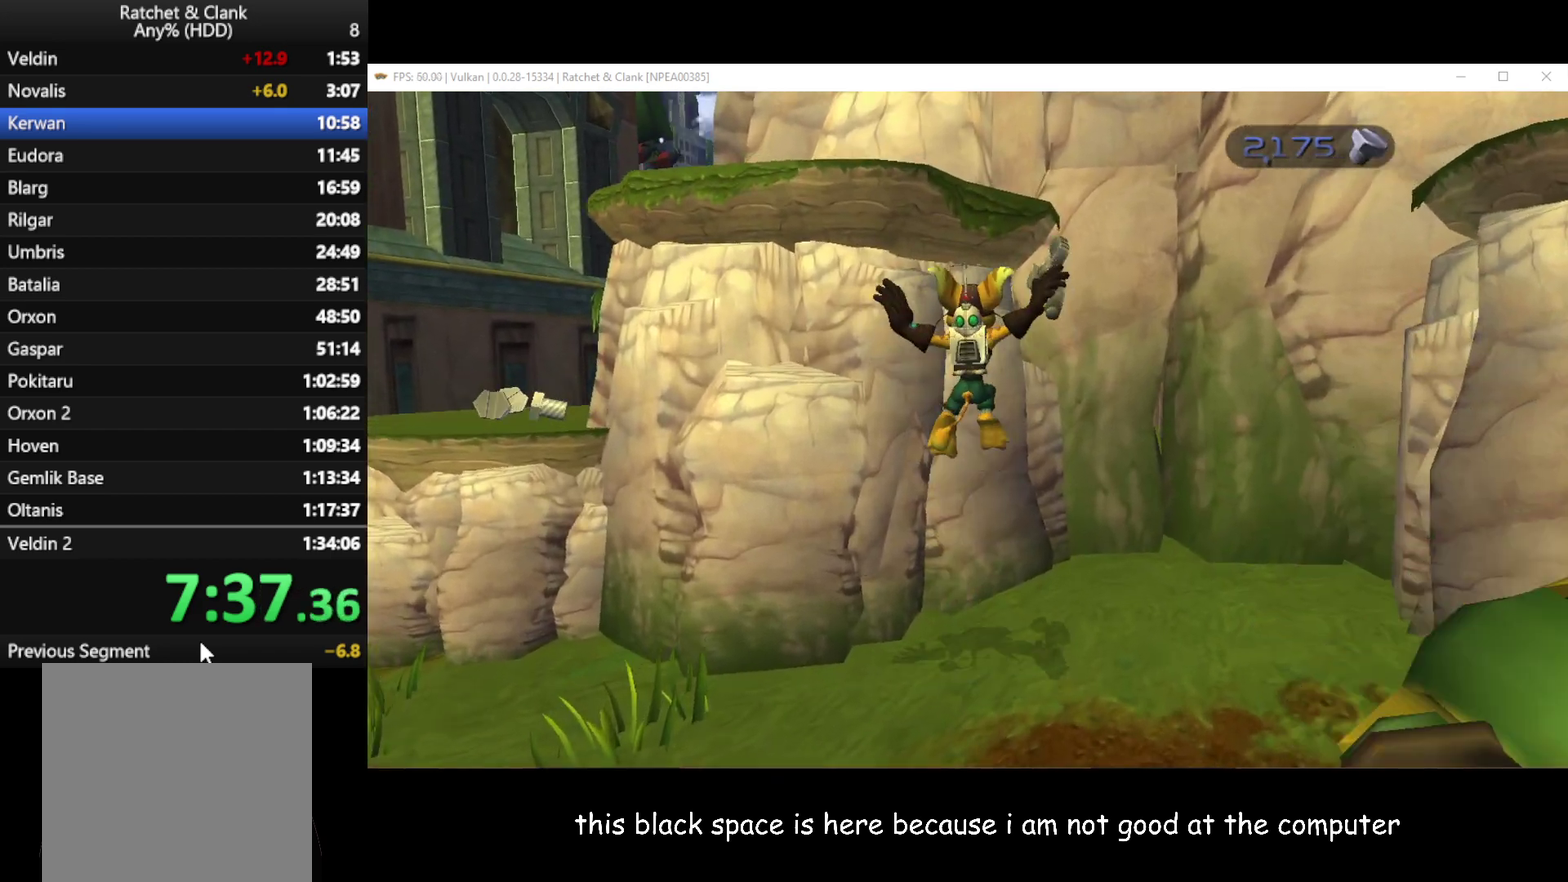
{"buttons": ["R1"], "left_stick": "center", "right_stick": "center", "events": [[150, "left_stick", "right"], [350, "left_stick", "center"]]}
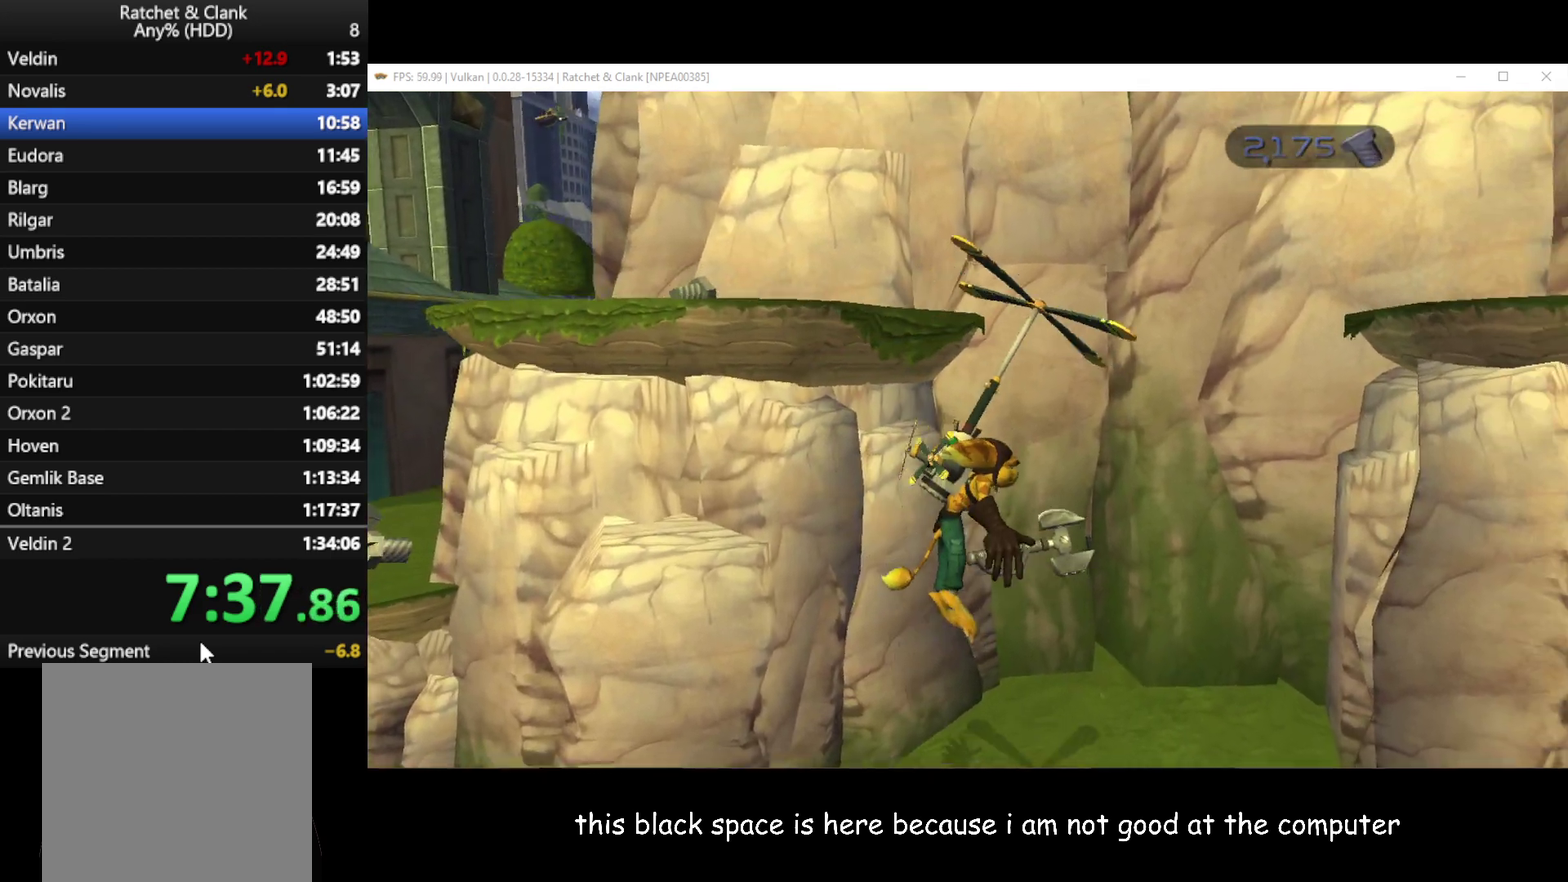
{"buttons": ["R1"], "left_stick": "up-left", "right_stick": "center", "events": [[33, "left_stick", "up-left"]]}
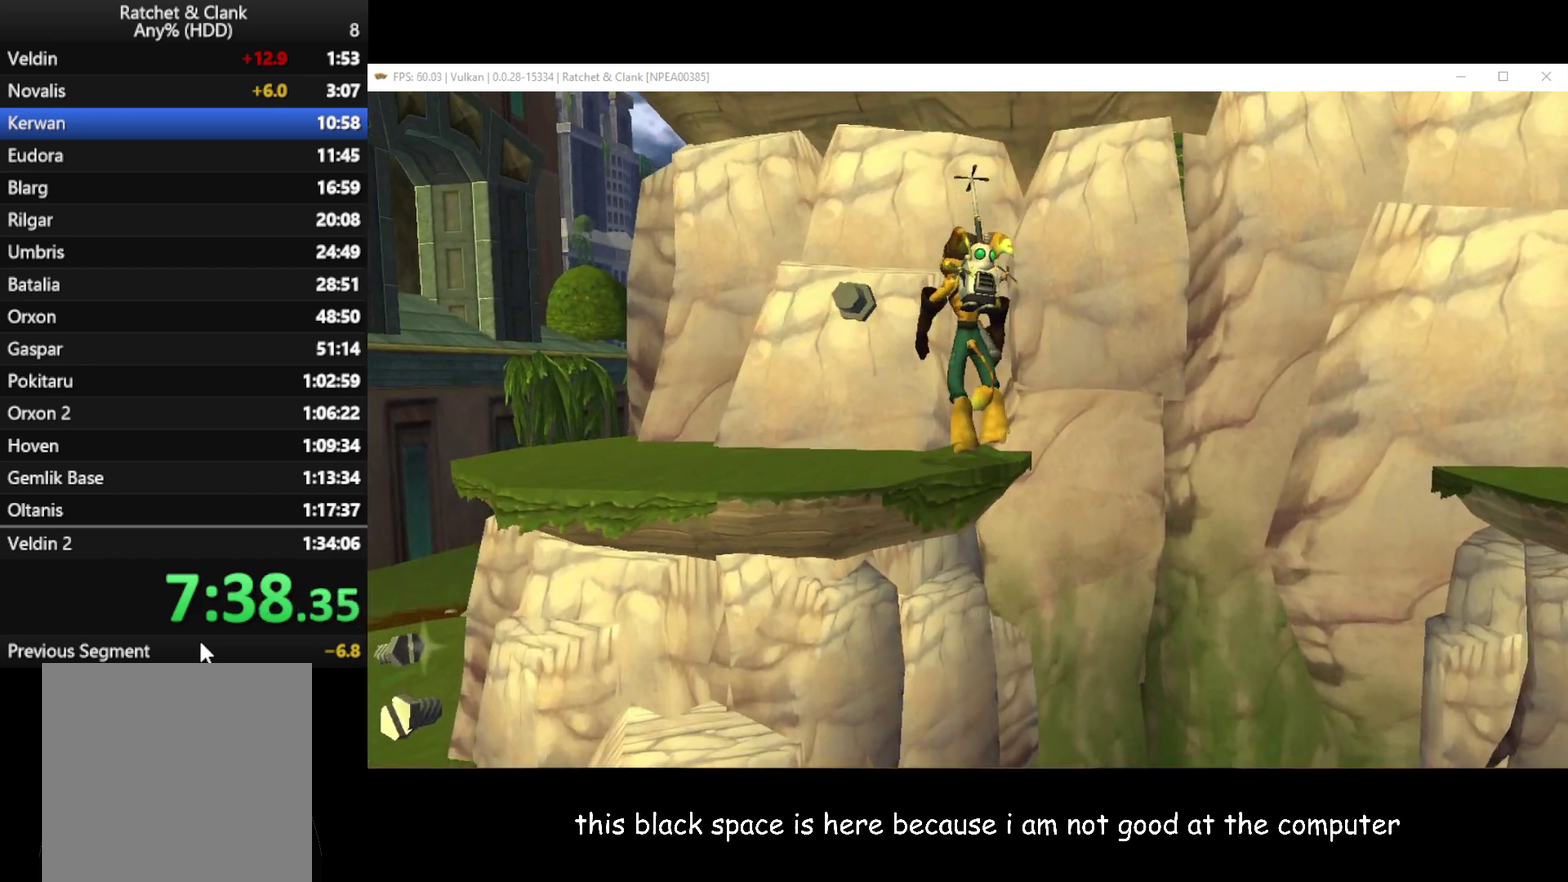
{"buttons": ["R1"], "left_stick": "center", "right_stick": "center", "events": [[100, "left_stick", "up"], [183, "left_stick", "center"], [200, "A", "down"], [283, "A", "up"]]}
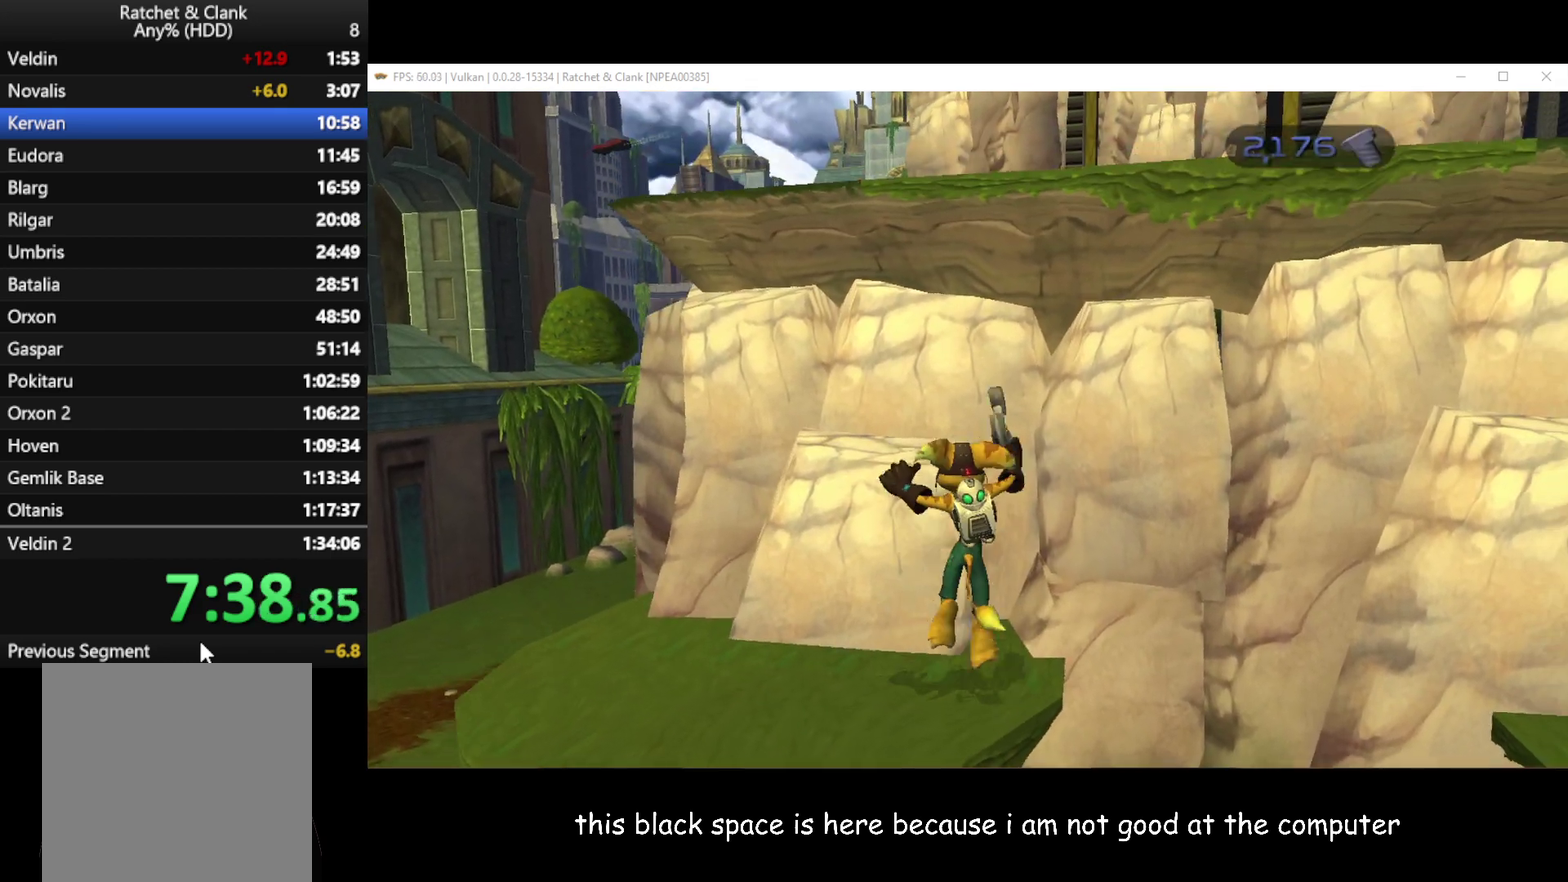
{"buttons": ["R1"], "left_stick": "center", "right_stick": "center", "events": []}